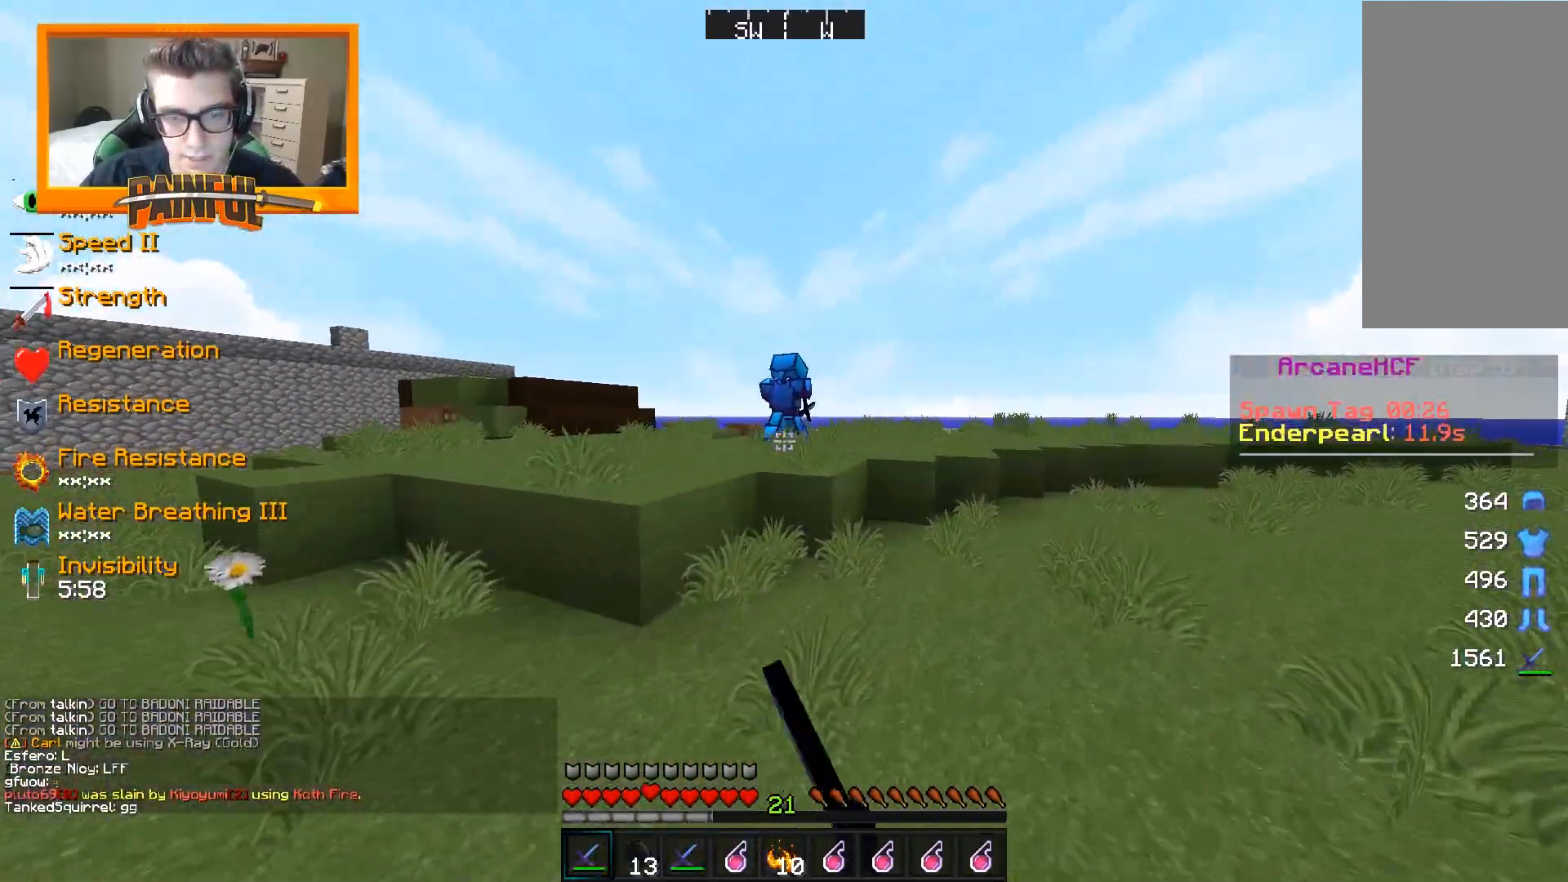
Gameplay with keyboard and mouse; each line is a JSON object with the keys and mouse buttons held at the frame after it. "events" lists presses ("down") and releases ("up") of "a", "d", "s", "space", "w", "mouse_left" and "mouse_right" between this image and that frame as [ms after this image, input, new state], when the widget could be followed in between. "mouse_left", "mouse_right" = the "left", "right" buttons of the "mouse" list. No other keys are recorded. Fast repeated clicks can show as one long hold. Mouse movement is not recorded.
{"keys": ["w"], "mouse": [], "events": [[100, "mouse_left", "up"], [183, "mouse_left", "down"], [267, "mouse_left", "up"], [317, "d", "up"]]}
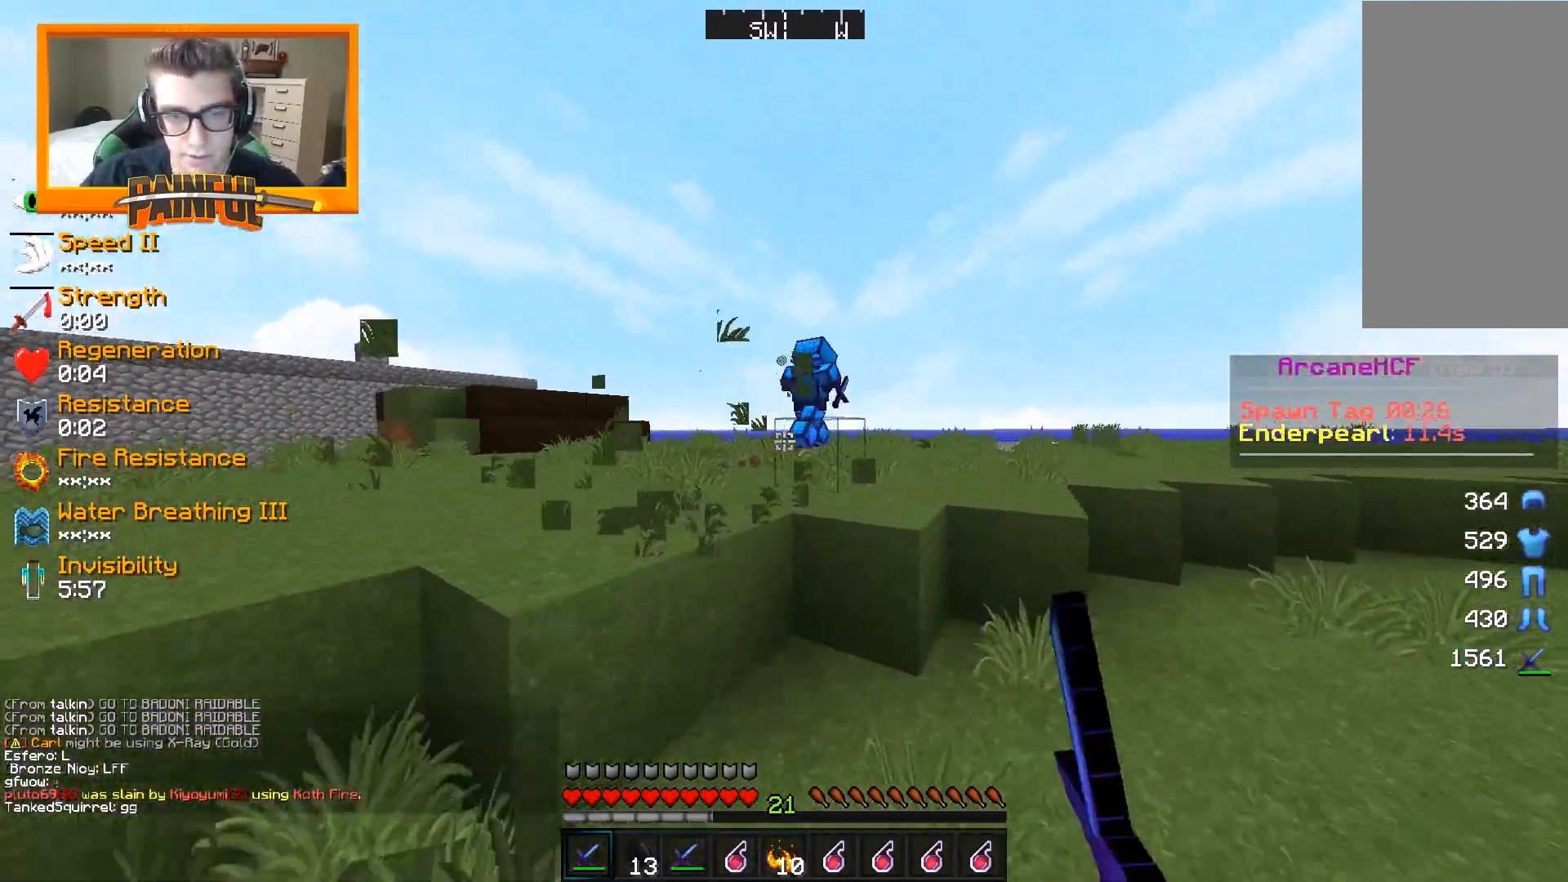
{"keys": ["w"], "mouse": ["left"], "events": [[17, "space", "down"], [167, "d", "down"], [217, "space", "up"], [367, "d", "up"], [483, "mouse_left", "down"]]}
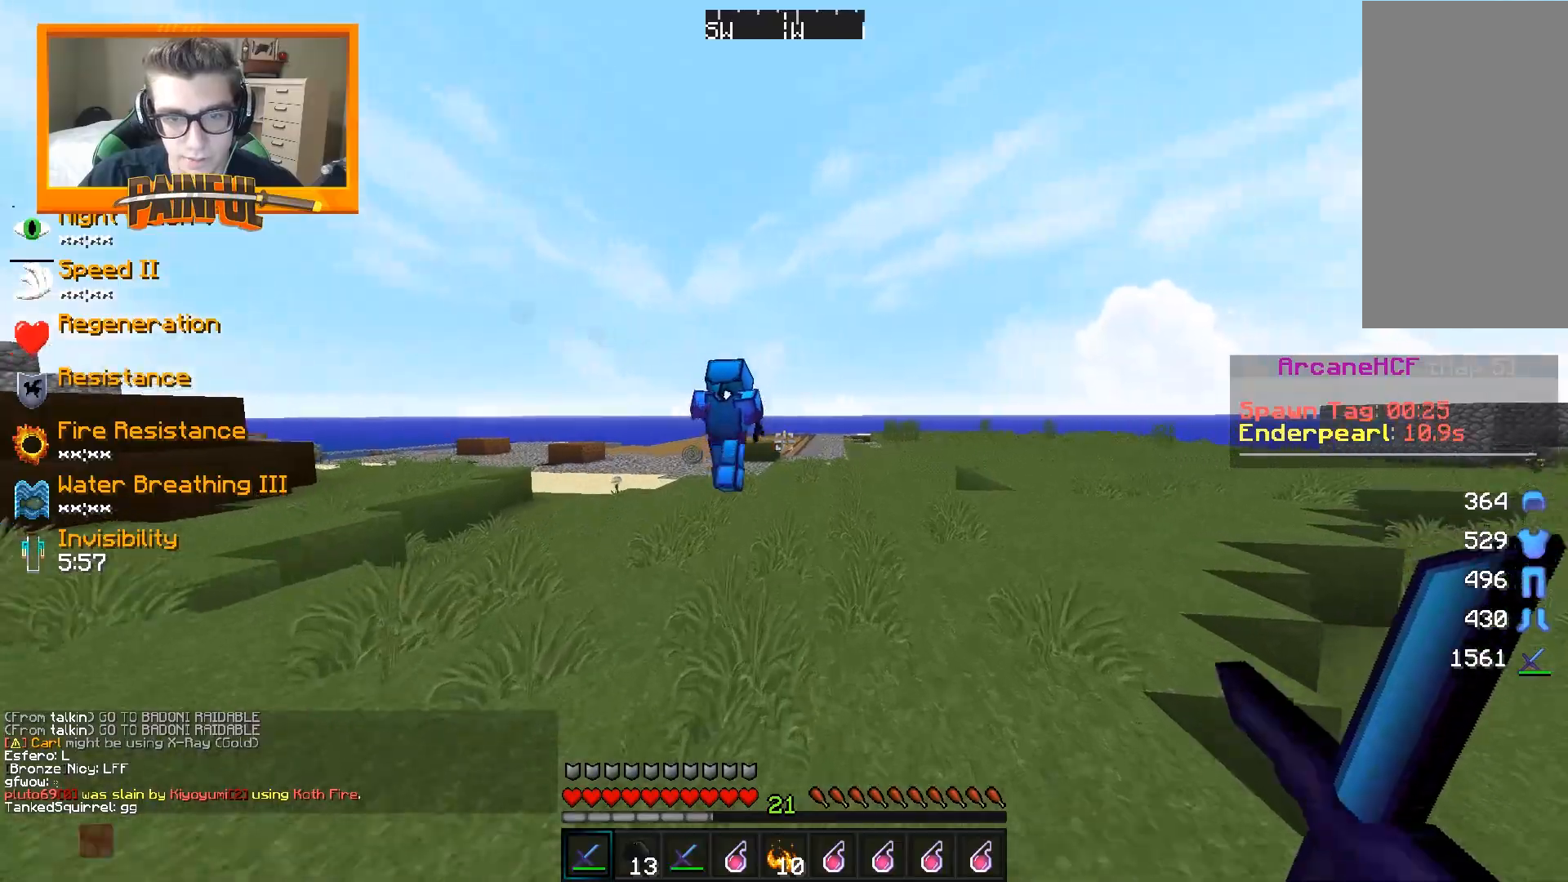
{"keys": ["w"], "mouse": [], "events": [[67, "d", "down"], [67, "mouse_left", "up"], [150, "mouse_left", "down"], [217, "d", "up"], [233, "mouse_left", "up"]]}
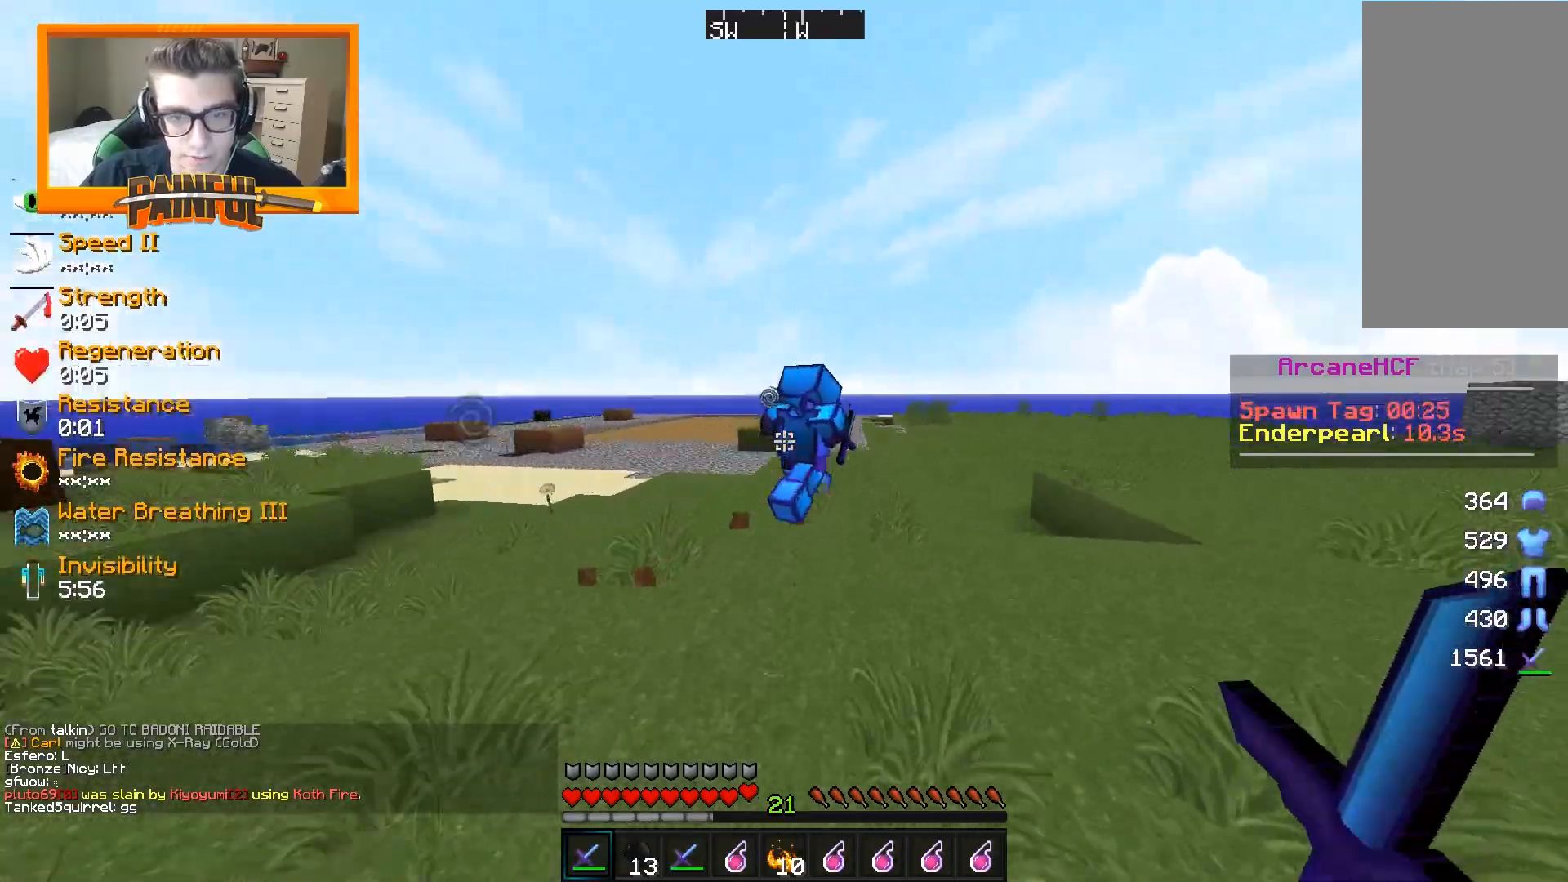
{"keys": ["d", "w"], "mouse": [], "events": [[67, "d", "down"], [67, "mouse_left", "down"], [150, "mouse_left", "up"], [217, "mouse_left", "down"], [283, "mouse_left", "up"], [383, "mouse_left", "down"], [450, "mouse_left", "up"]]}
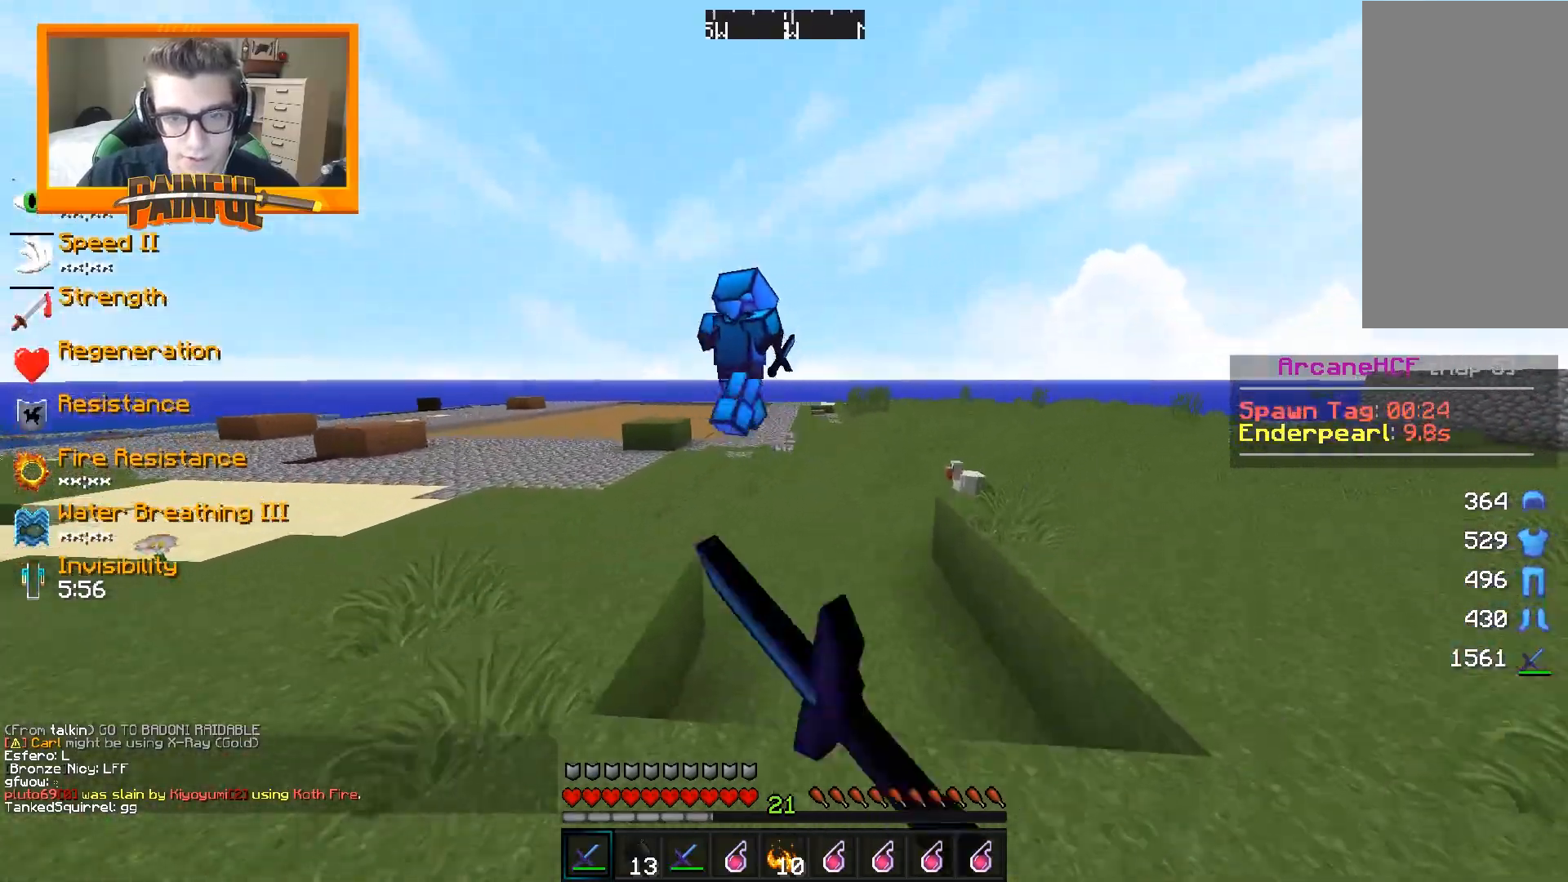
{"keys": ["w"], "mouse": [], "events": [[33, "mouse_left", "down"], [67, "d", "up"], [100, "mouse_left", "up"], [167, "mouse_left", "down"], [267, "mouse_left", "up"], [333, "mouse_left", "down"], [433, "mouse_left", "up"]]}
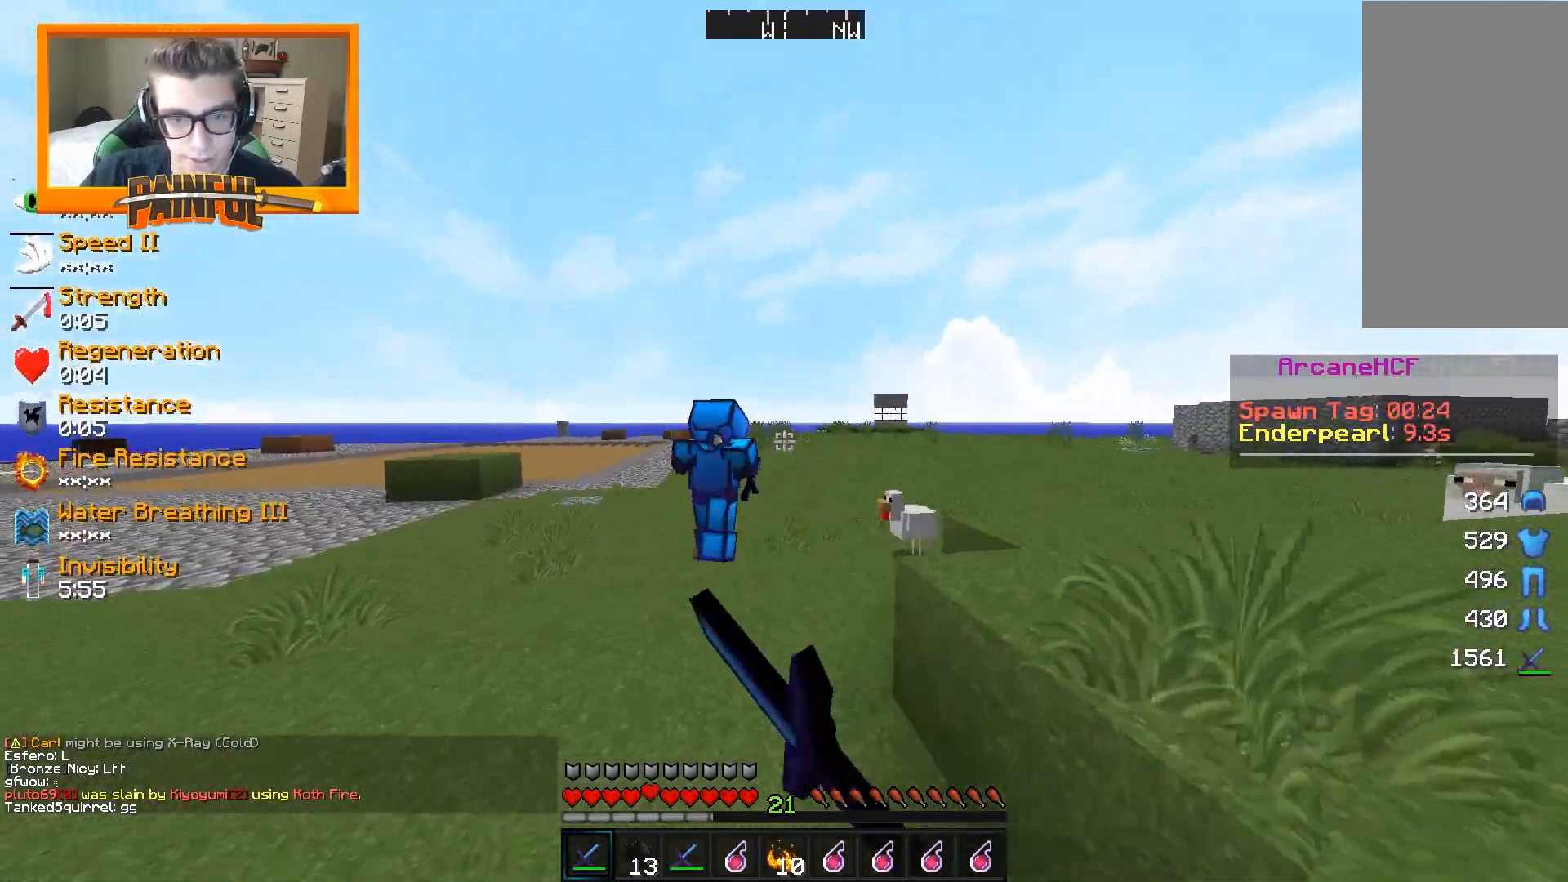
{"keys": ["w"], "mouse": ["left"], "events": [[17, "mouse_left", "down"], [117, "mouse_left", "up"], [217, "mouse_left", "down"], [333, "mouse_left", "up"], [433, "mouse_left", "down"]]}
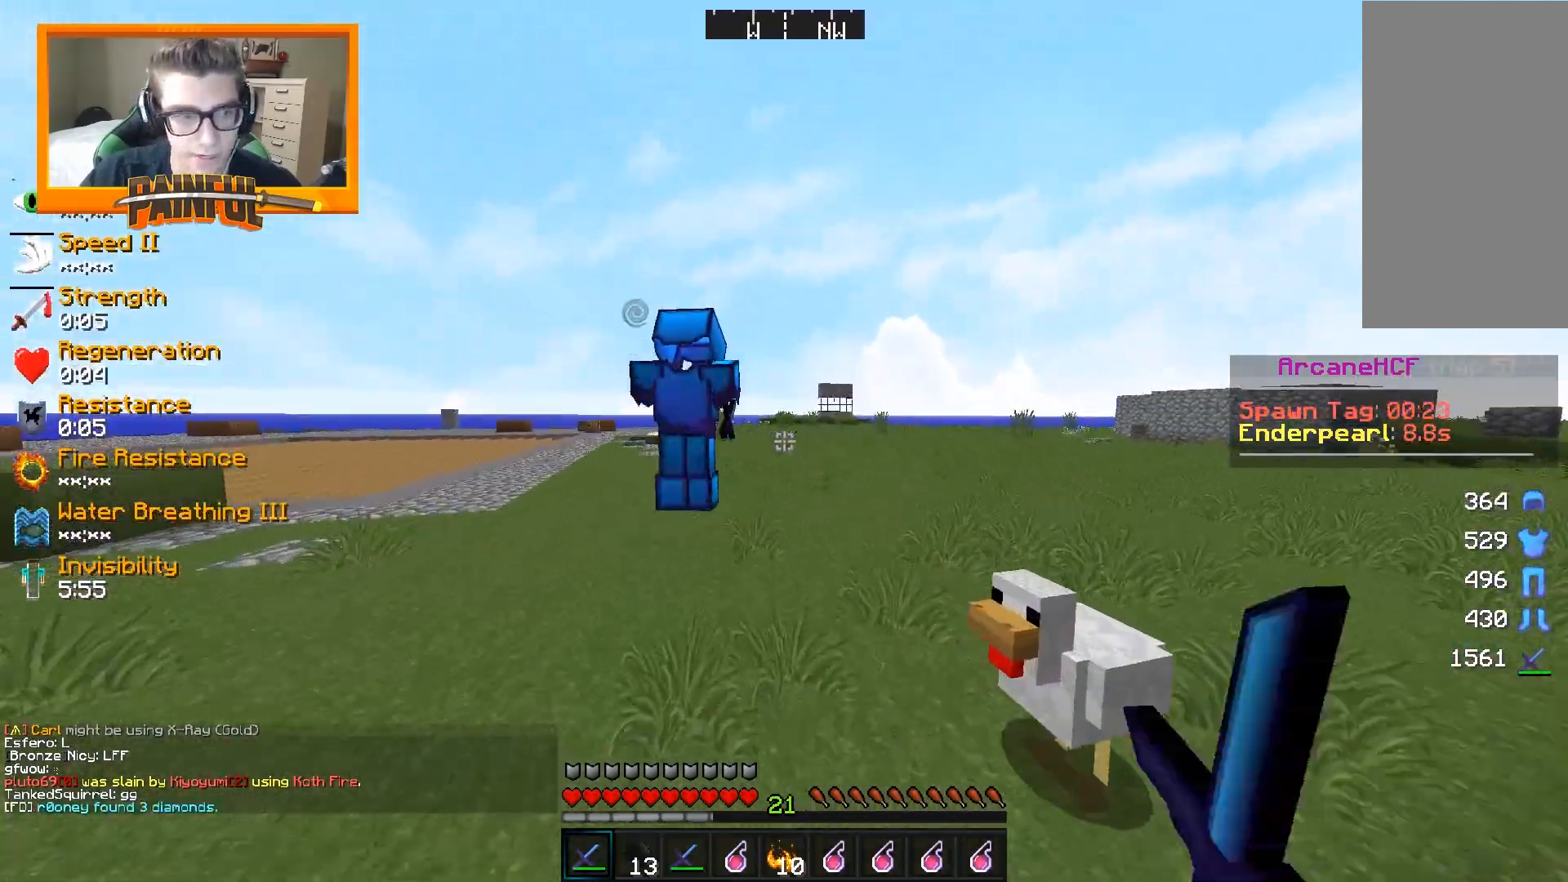
{"keys": ["w"], "mouse": [], "events": [[33, "mouse_left", "up"], [133, "mouse_left", "down"], [250, "mouse_left", "up"], [317, "mouse_left", "down"], [400, "mouse_left", "up"]]}
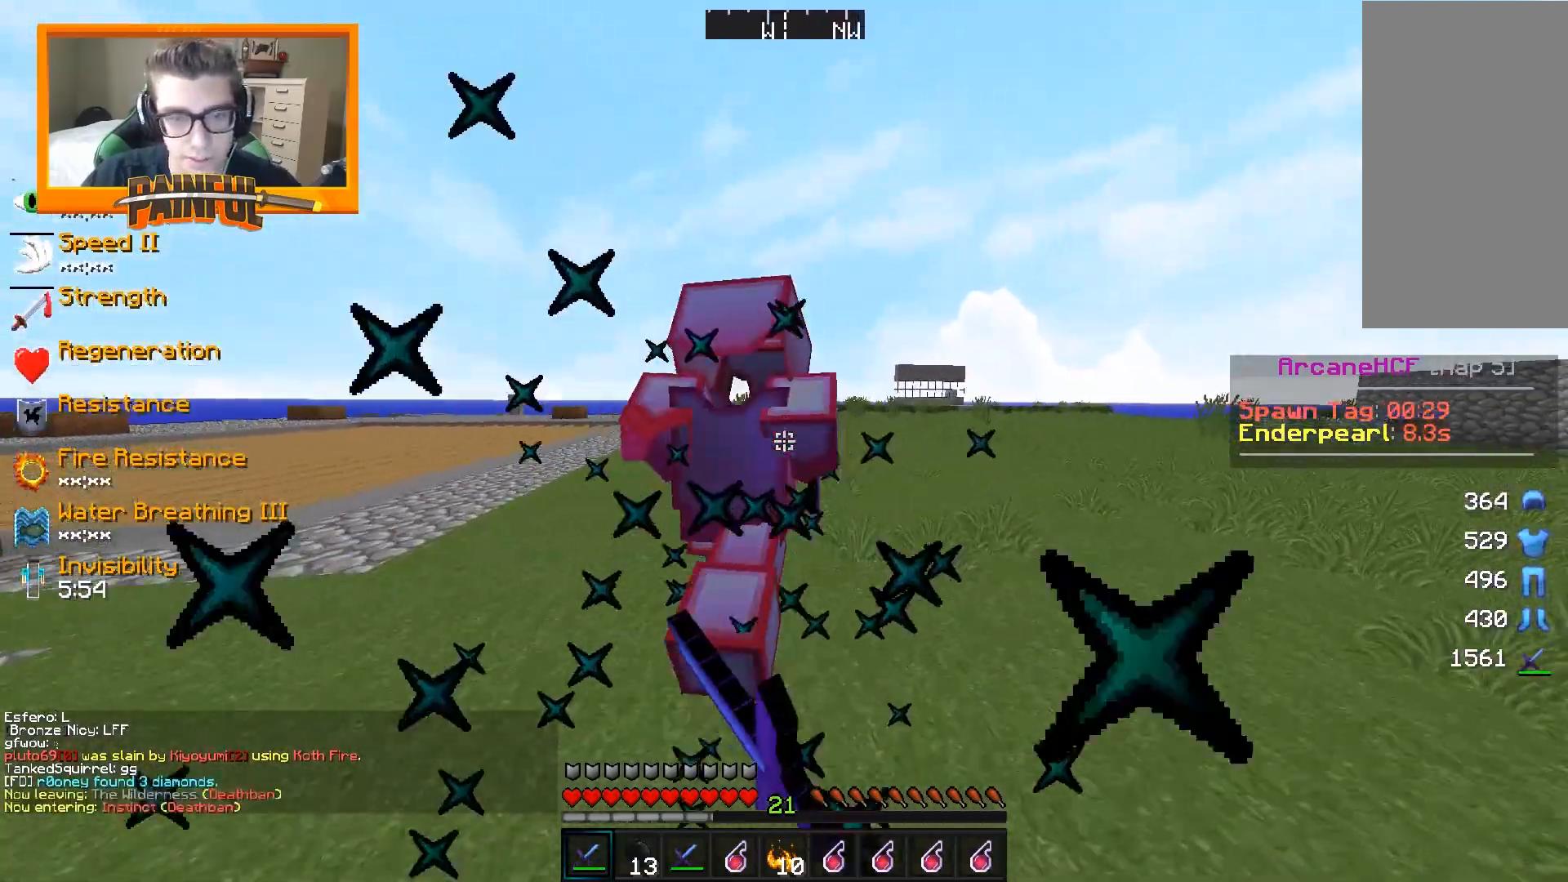
{"keys": ["w"], "mouse": [], "events": [[33, "mouse_left", "down"], [117, "mouse_left", "up"], [183, "mouse_left", "down"], [283, "mouse_left", "up"], [333, "mouse_left", "down"], [383, "mouse_left", "up"], [417, "mouse_left", "down"], [467, "mouse_left", "up"]]}
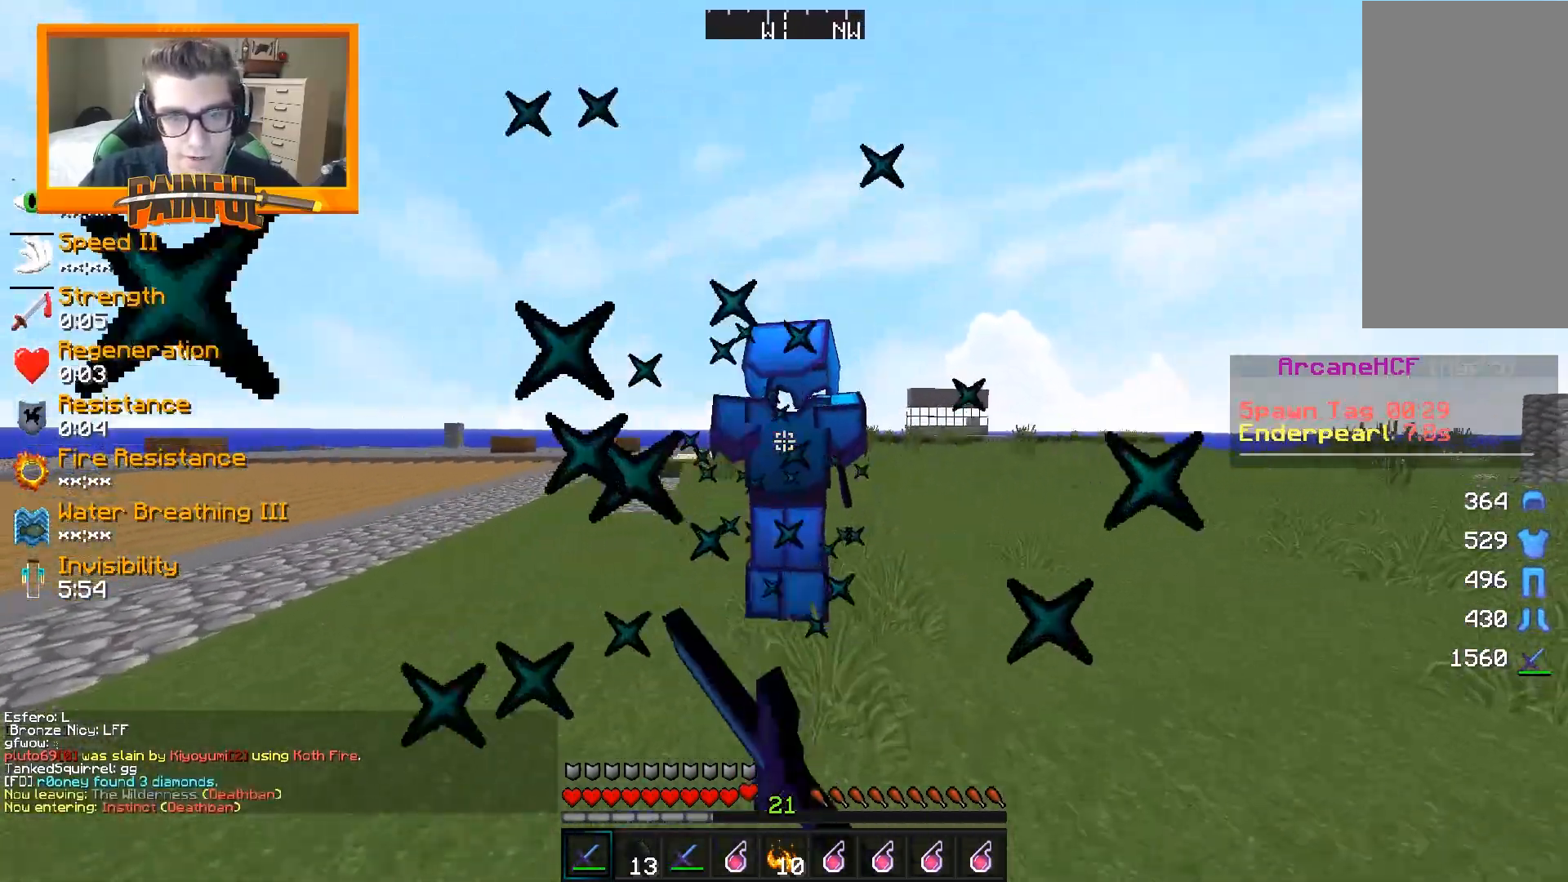
{"keys": ["w"], "mouse": ["left"], "events": [[17, "d", "down"], [17, "mouse_left", "down"], [50, "mouse_left", "up"], [100, "mouse_left", "down"], [117, "d", "up"], [150, "mouse_left", "up"], [200, "mouse_left", "down"], [233, "mouse_left", "up"], [467, "mouse_left", "down"]]}
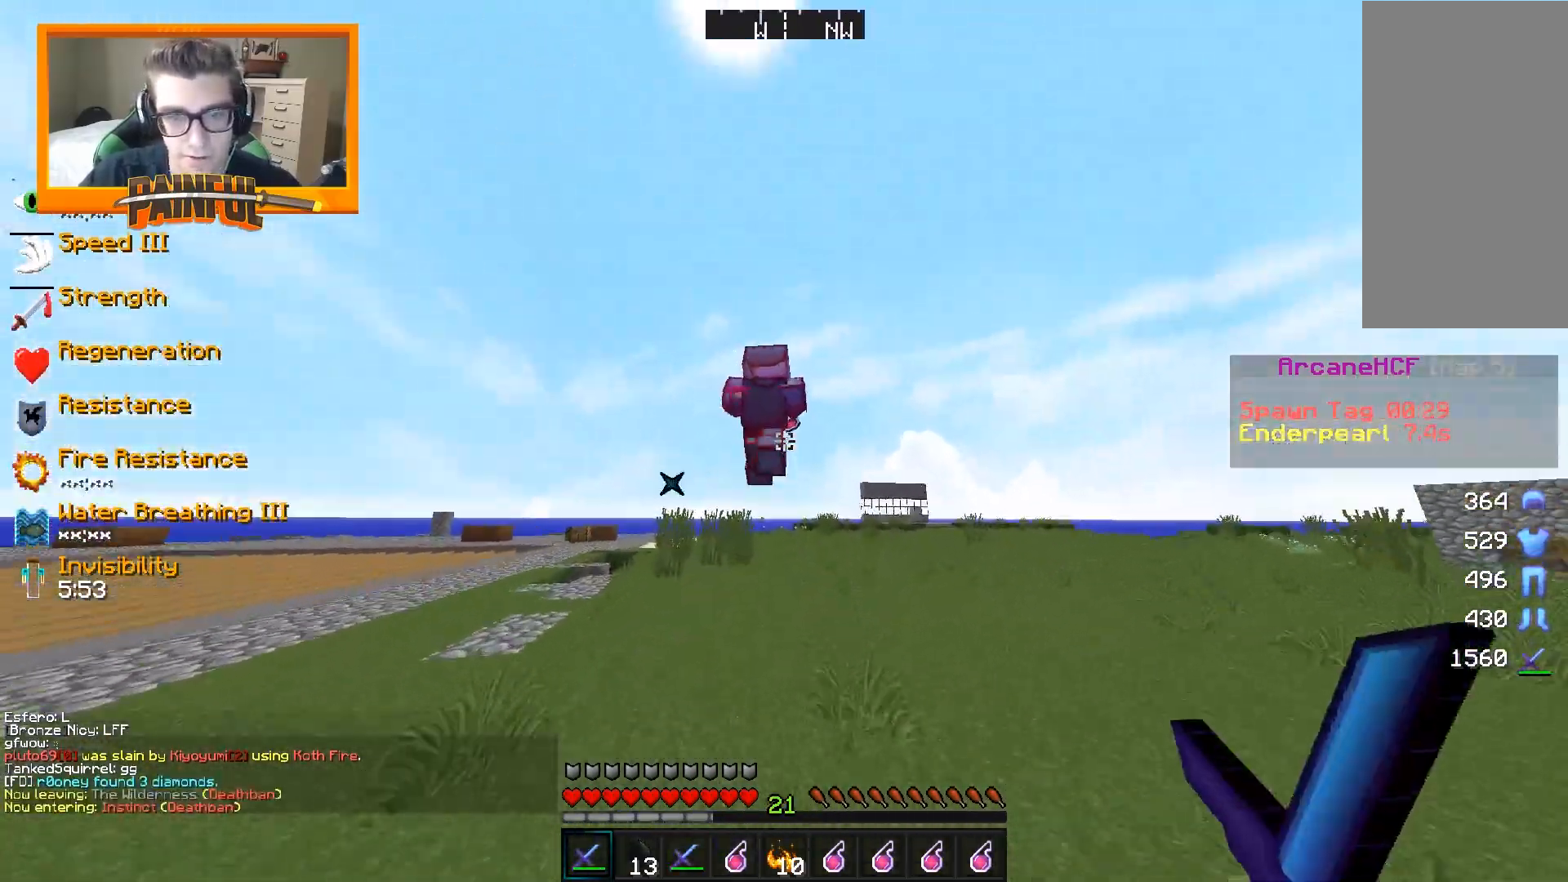
{"keys": ["w"], "mouse": [], "events": [[100, "mouse_left", "up"], [183, "mouse_left", "down"], [283, "mouse_left", "up"], [400, "mouse_left", "down"], [483, "mouse_left", "up"]]}
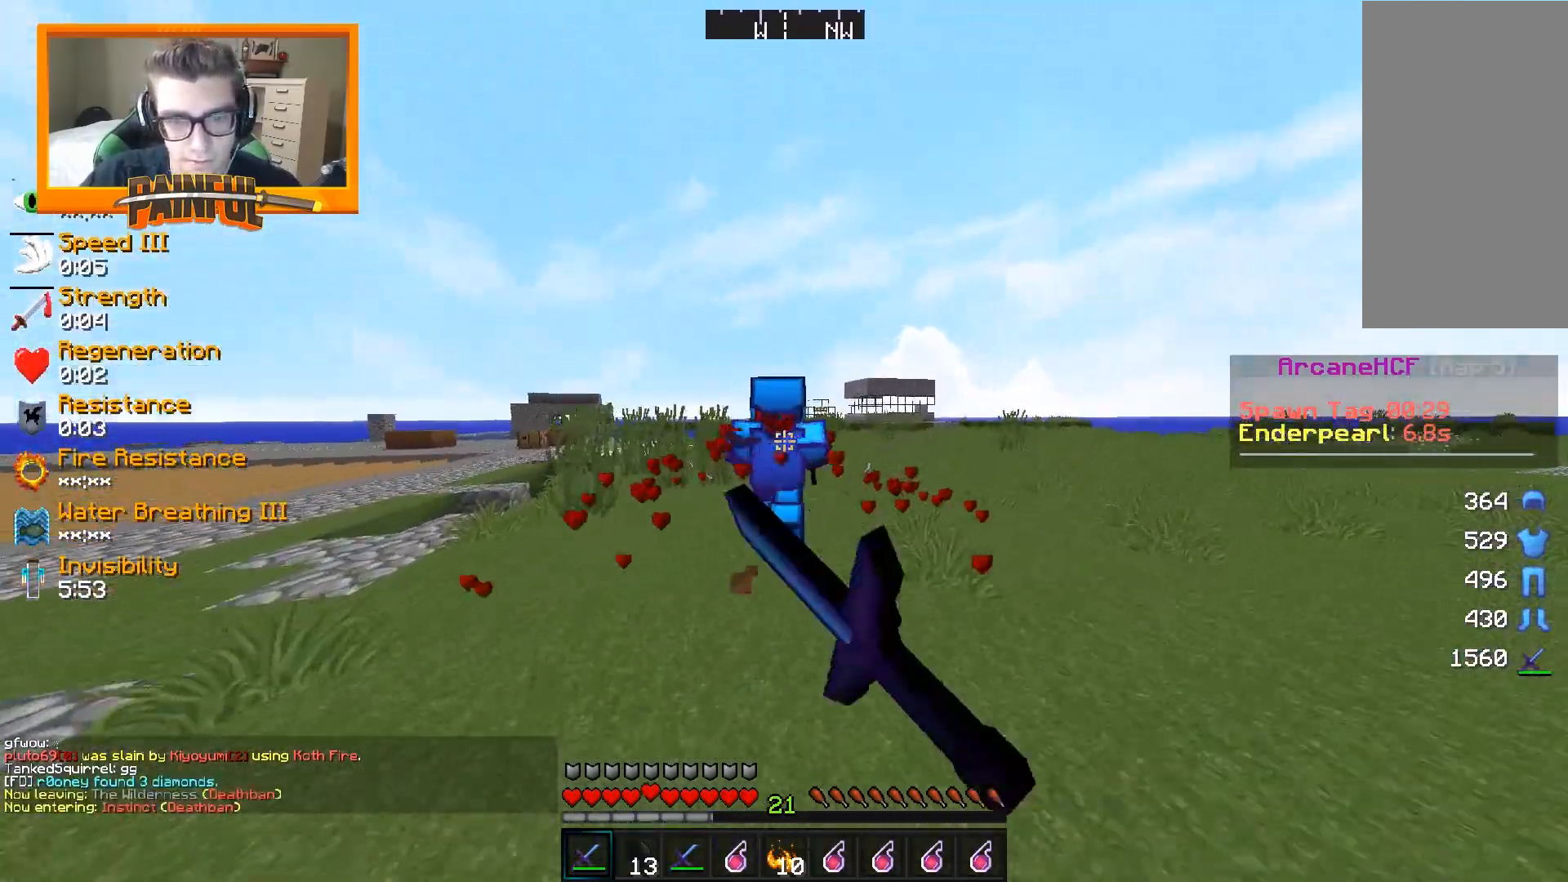
{"keys": ["w"], "mouse": ["left"], "events": [[50, "mouse_left", "down"], [150, "mouse_left", "up"], [217, "mouse_left", "down"], [283, "mouse_left", "up"], [350, "mouse_left", "down"], [433, "mouse_left", "up"], [500, "mouse_left", "down"]]}
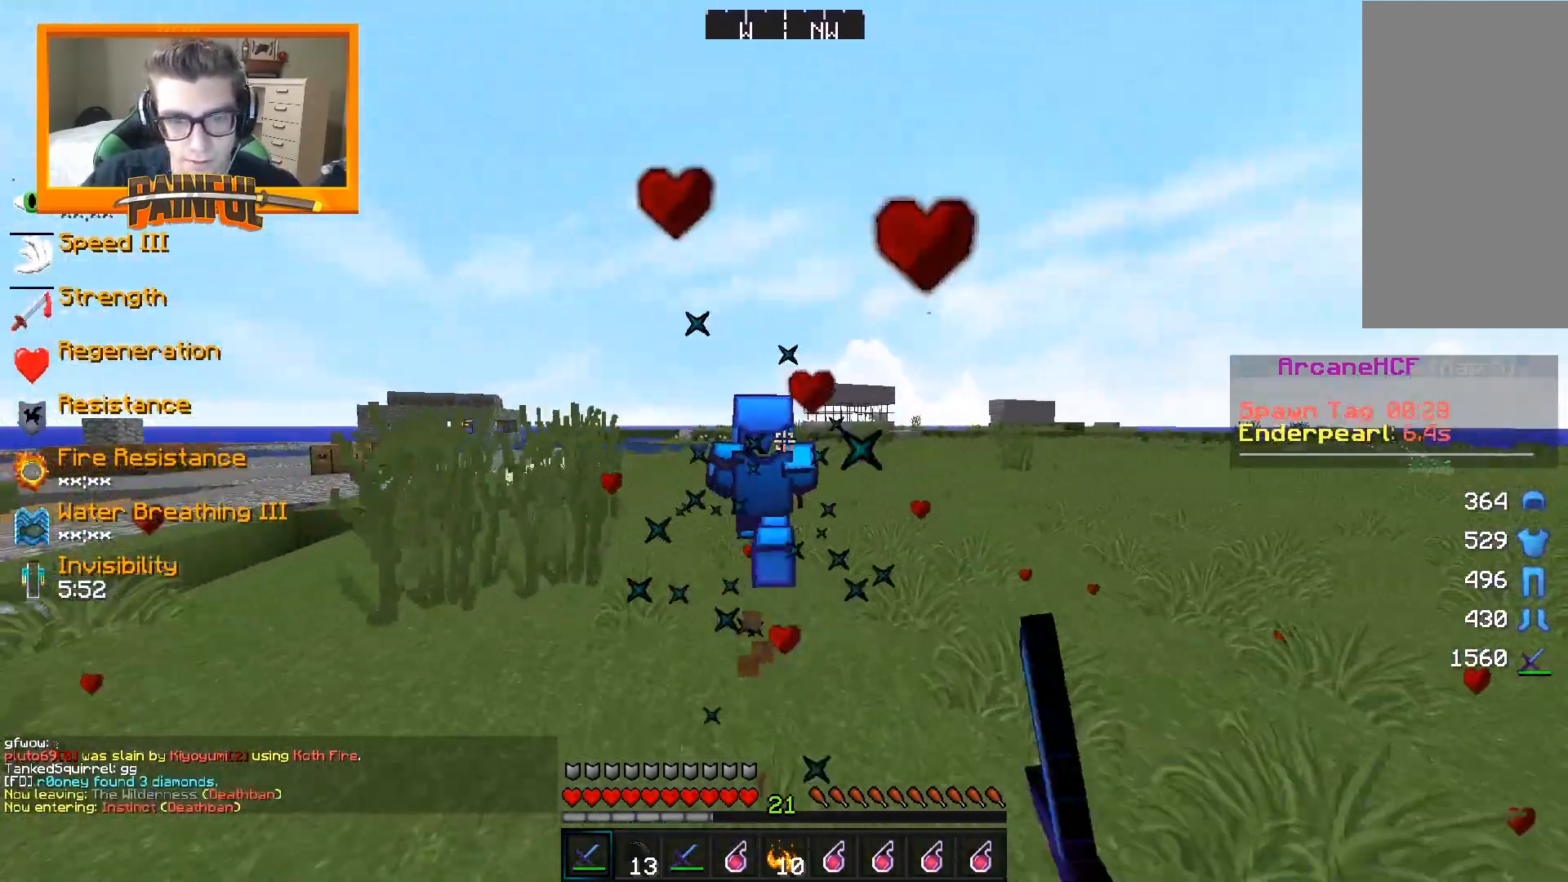
{"keys": ["w"], "mouse": [], "events": [[100, "mouse_left", "up"], [400, "mouse_left", "down"], [467, "mouse_left", "up"]]}
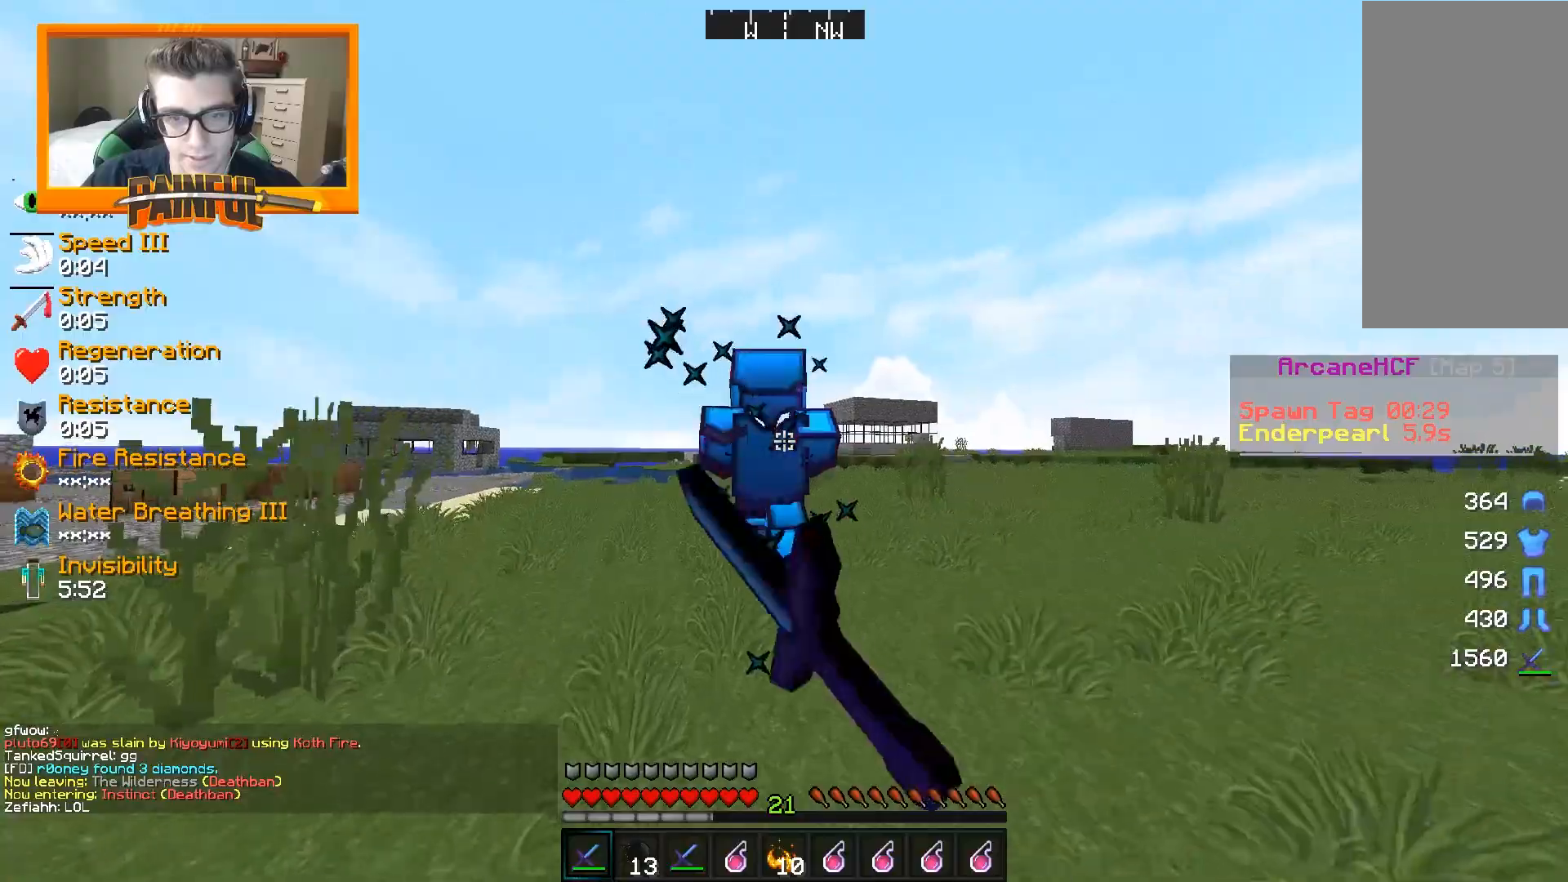
{"keys": ["w"], "mouse": [], "events": [[50, "mouse_left", "down"], [100, "mouse_left", "up"], [383, "mouse_left", "down"], [433, "mouse_left", "up"]]}
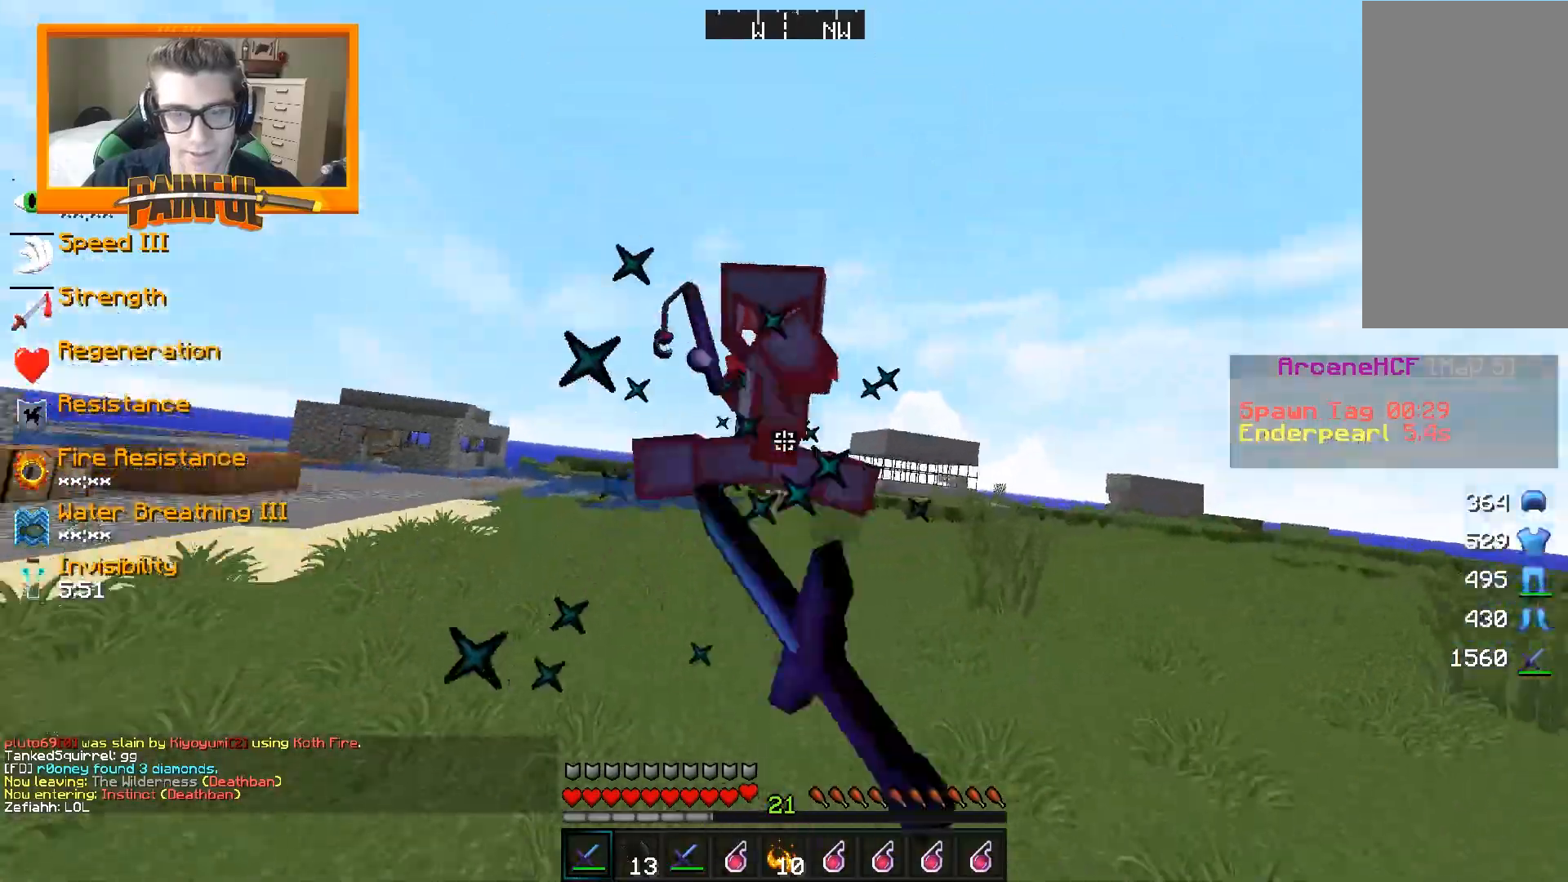
{"keys": ["d", "w"], "mouse": [], "events": [[33, "mouse_left", "down"], [83, "mouse_left", "up"], [117, "d", "down"], [150, "mouse_left", "down"], [233, "mouse_left", "up"], [283, "mouse_left", "down"], [317, "mouse_left", "up"], [350, "mouse_left", "down"], [400, "mouse_left", "up"], [433, "mouse_left", "down"], [467, "mouse_left", "up"]]}
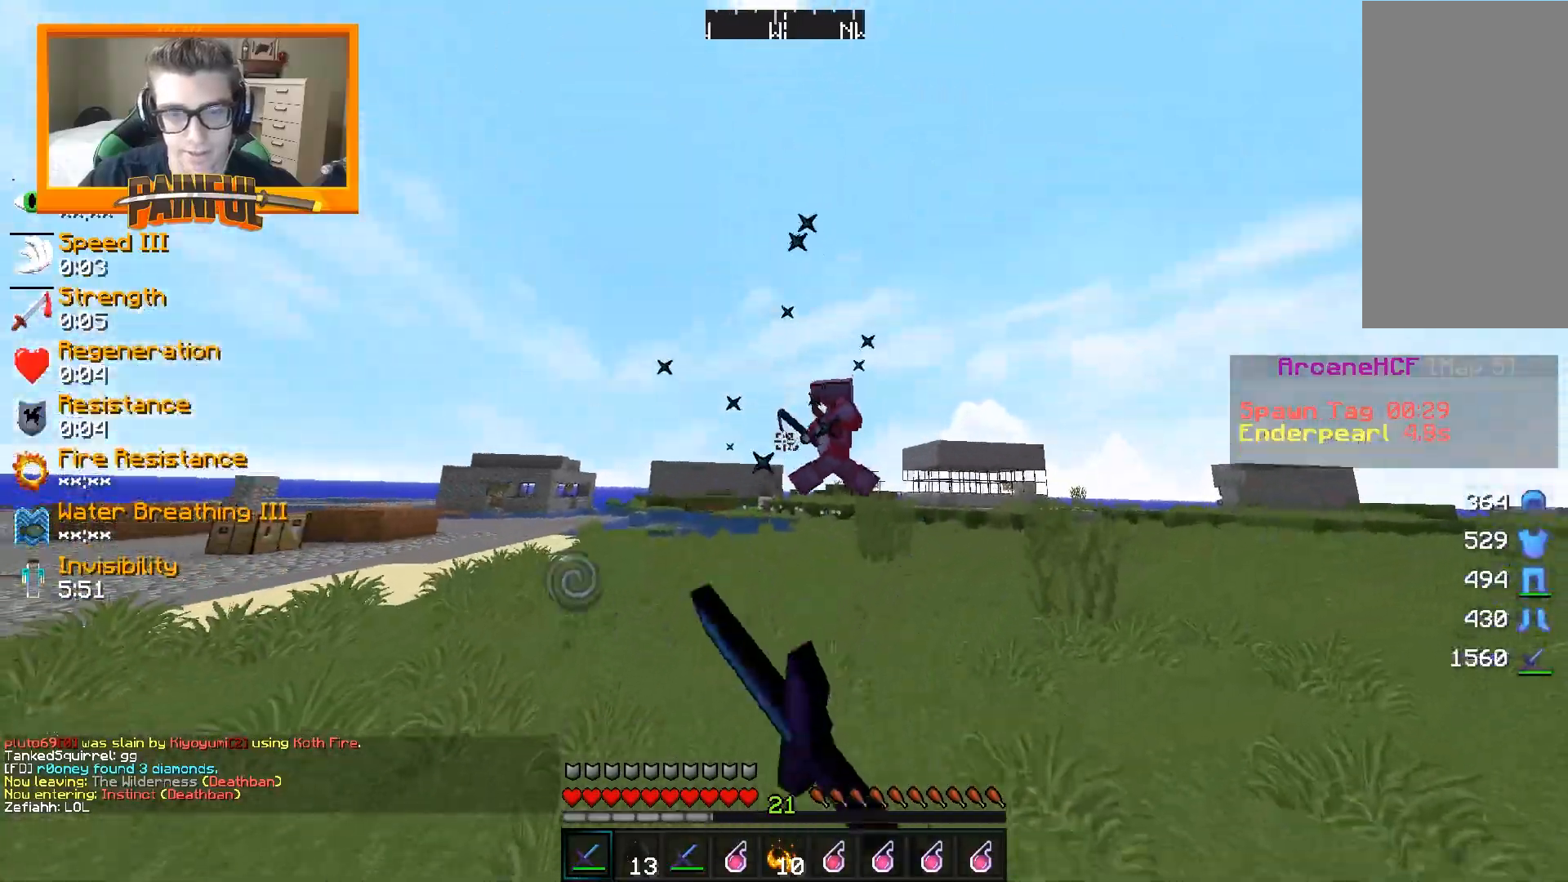
{"keys": ["w"], "mouse": ["left"], "events": [[33, "mouse_left", "down"], [117, "d", "up"], [150, "mouse_left", "up"], [217, "d", "down"], [233, "mouse_left", "down"], [317, "d", "up"], [333, "mouse_left", "up"], [450, "mouse_left", "down"]]}
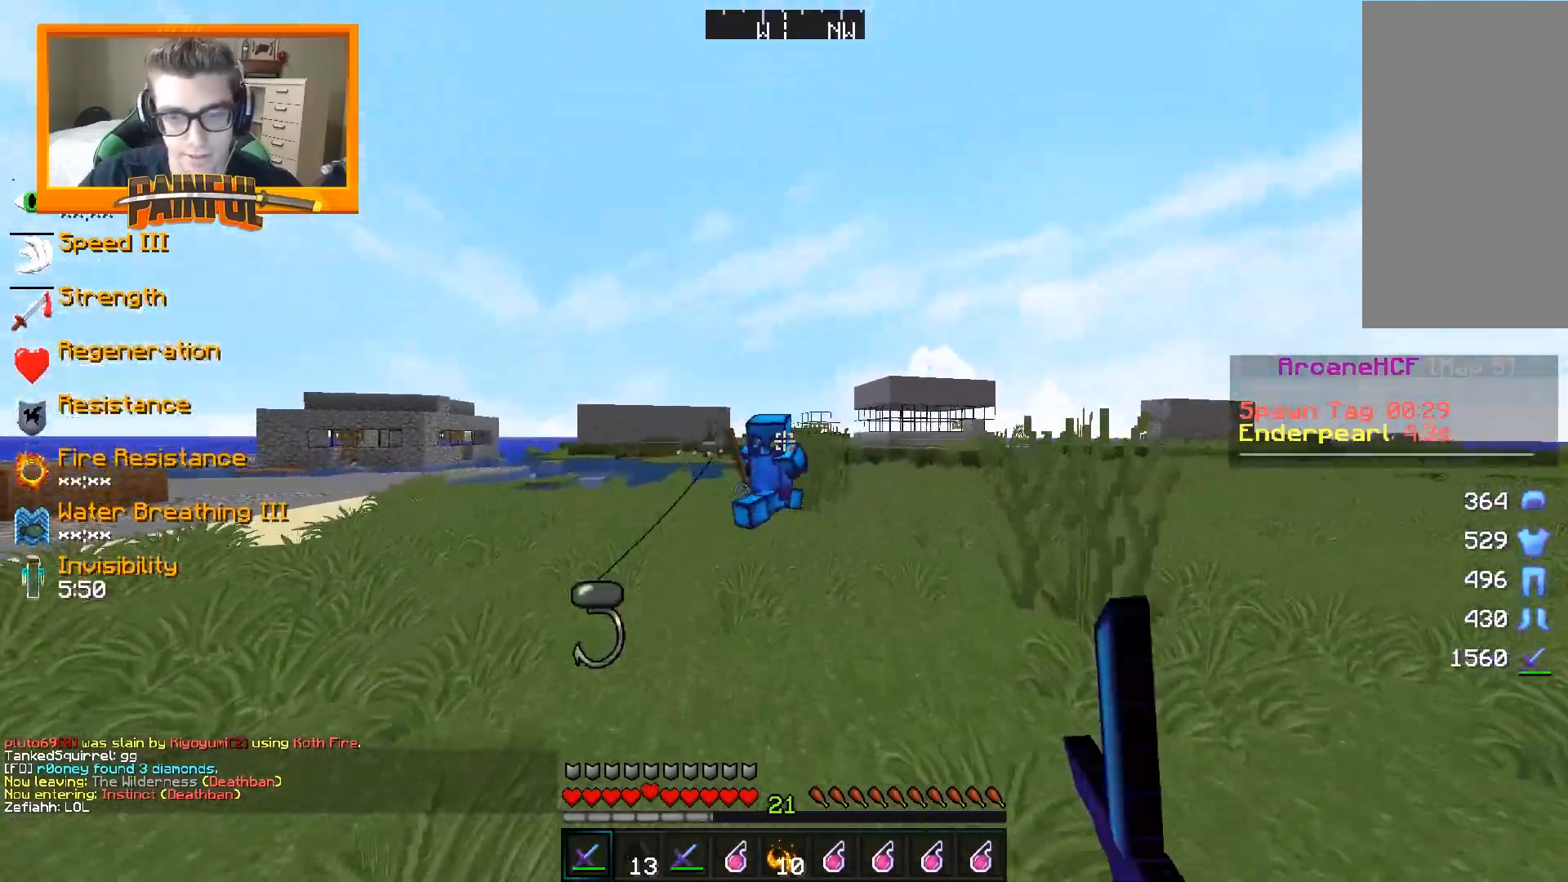
{"keys": ["d", "w"], "mouse": ["left"], "events": [[33, "mouse_left", "up"], [67, "d", "down"], [133, "mouse_left", "down"], [233, "mouse_left", "up"], [333, "mouse_left", "down"], [433, "mouse_left", "up"], [500, "mouse_left", "down"]]}
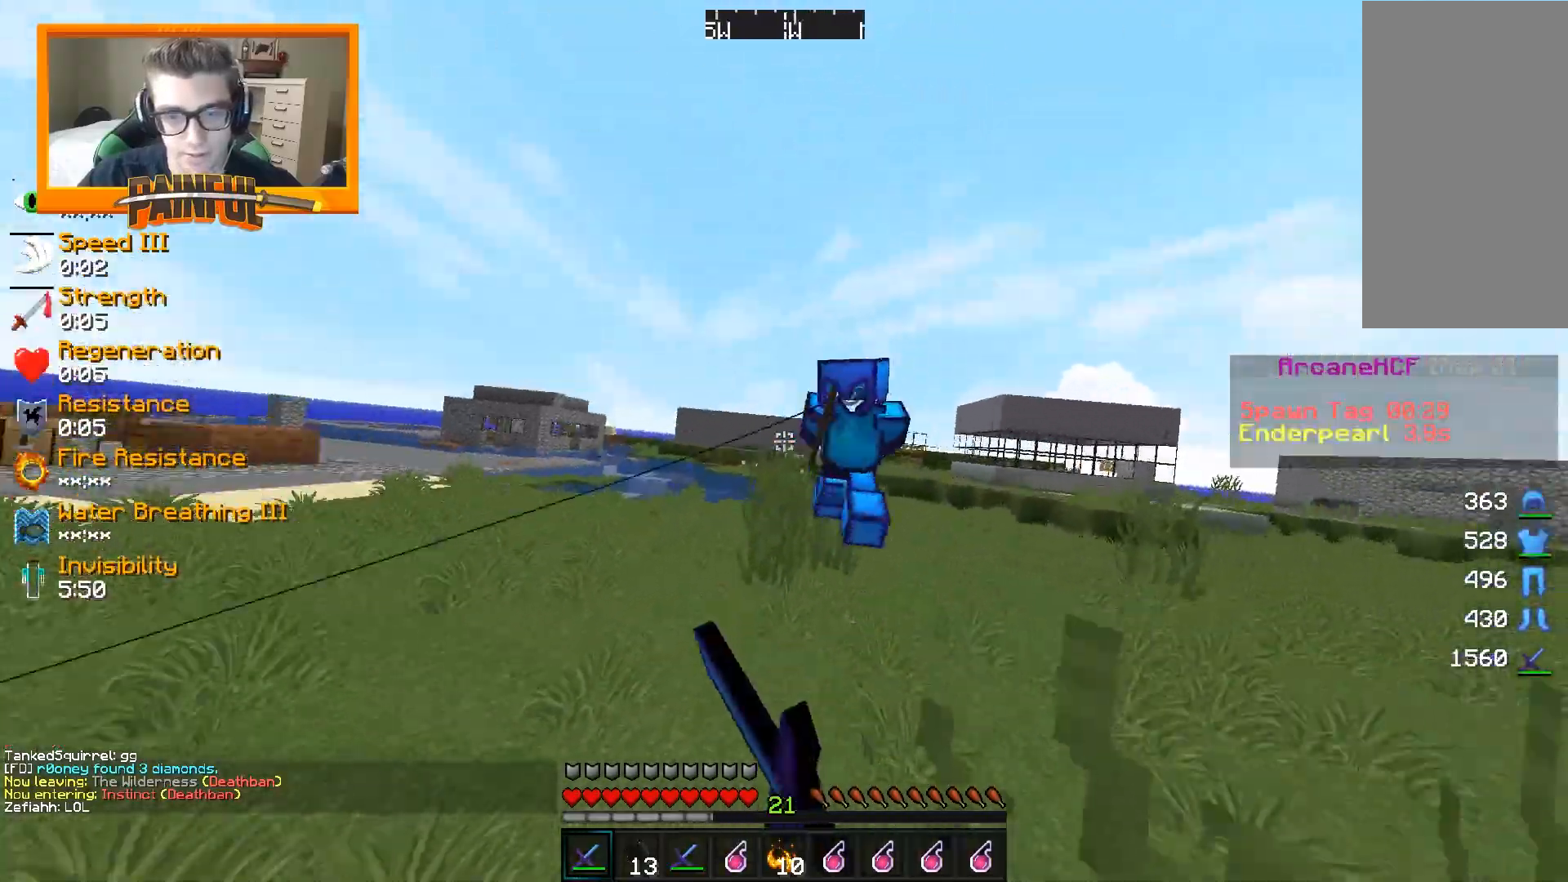
{"keys": ["d", "w"], "mouse": [], "events": [[83, "mouse_left", "up"], [200, "mouse_left", "down"], [250, "mouse_left", "up"], [283, "mouse_left", "down"], [317, "mouse_left", "up"], [383, "mouse_left", "down"], [500, "mouse_left", "up"]]}
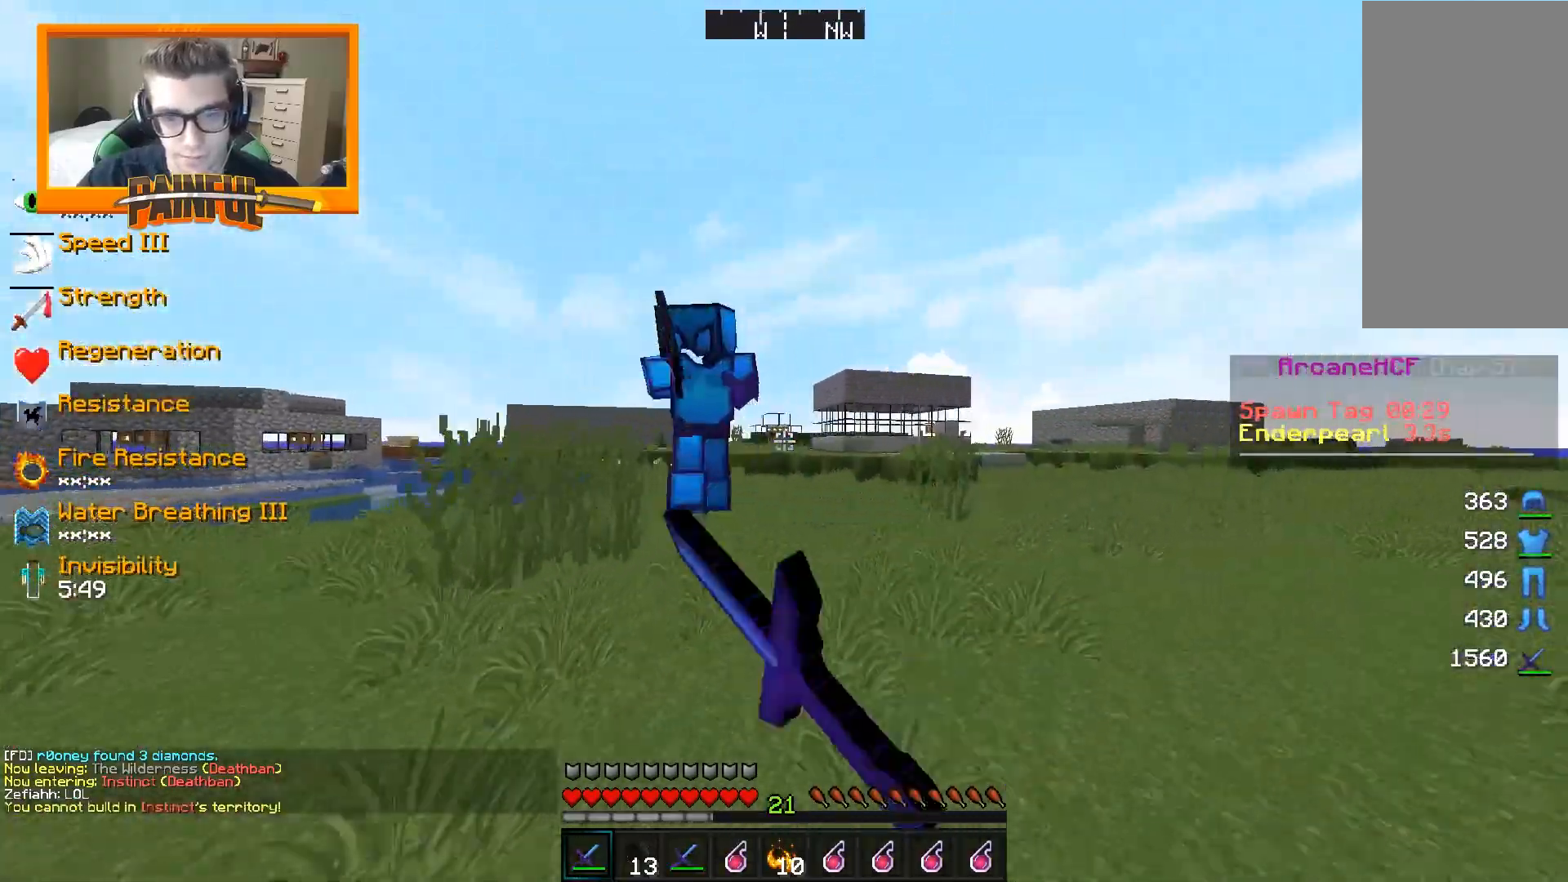
{"keys": ["d", "w"], "mouse": ["left"], "events": [[83, "mouse_left", "down"], [200, "mouse_left", "up"], [217, "mouse_left", "down"], [283, "mouse_left", "up"], [300, "mouse_left", "down"], [350, "mouse_left", "up"], [400, "mouse_left", "down"], [433, "mouse_left", "up"], [500, "mouse_left", "down"]]}
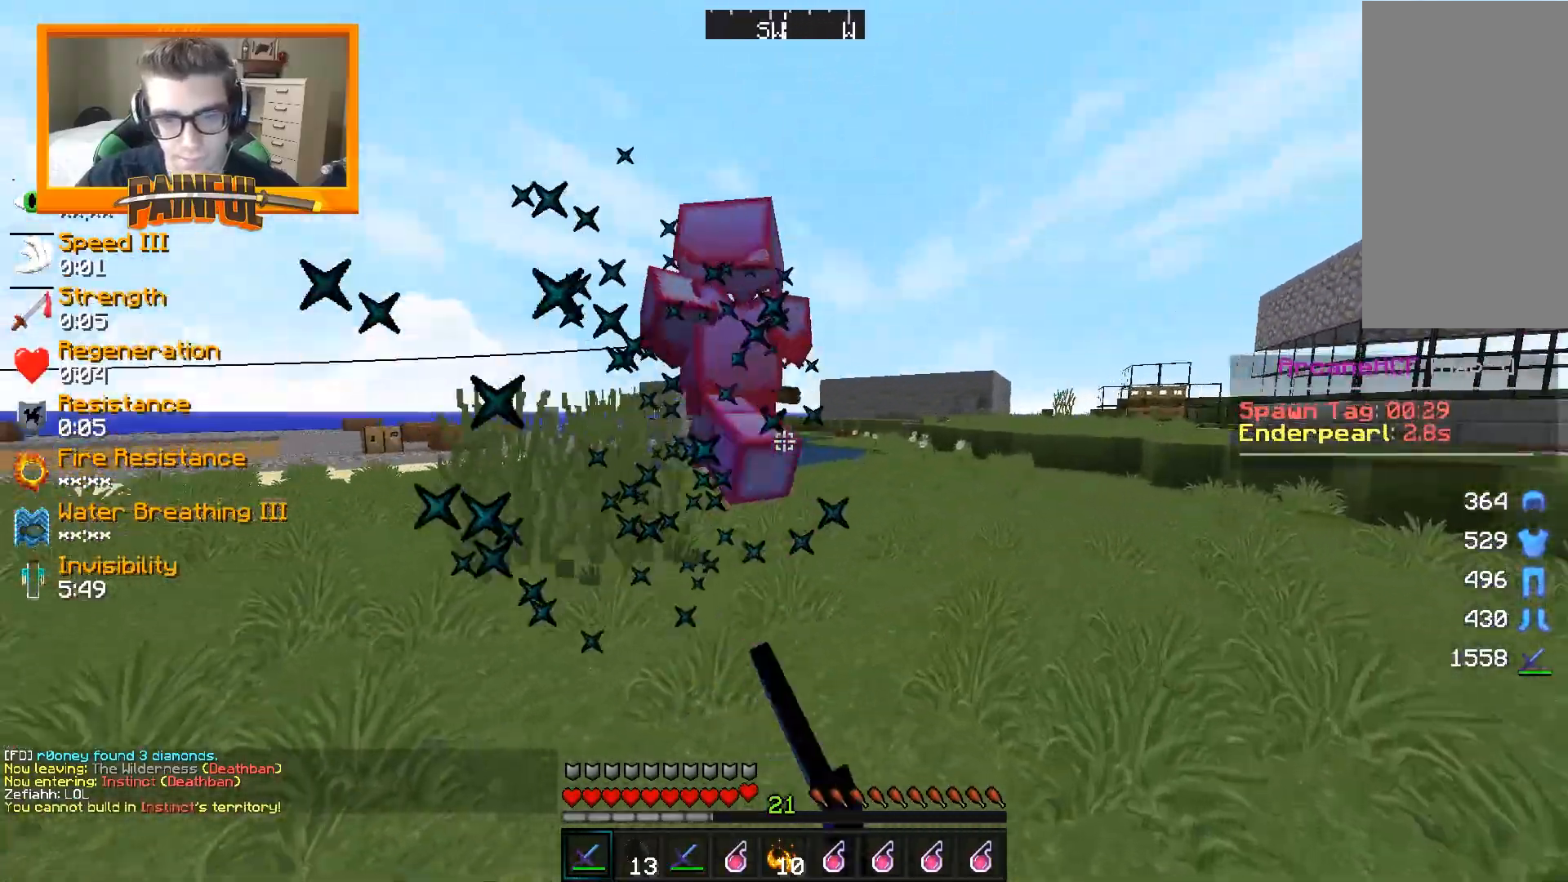
{"keys": ["d", "w"], "mouse": [], "events": [[17, "mouse_left", "up"], [83, "mouse_left", "down"], [117, "mouse_left", "up"], [167, "mouse_left", "down"], [200, "mouse_left", "up"], [250, "mouse_left", "down"], [267, "mouse_left", "up"], [317, "mouse_left", "down"], [417, "mouse_left", "up"], [467, "mouse_left", "down"], [500, "mouse_left", "up"]]}
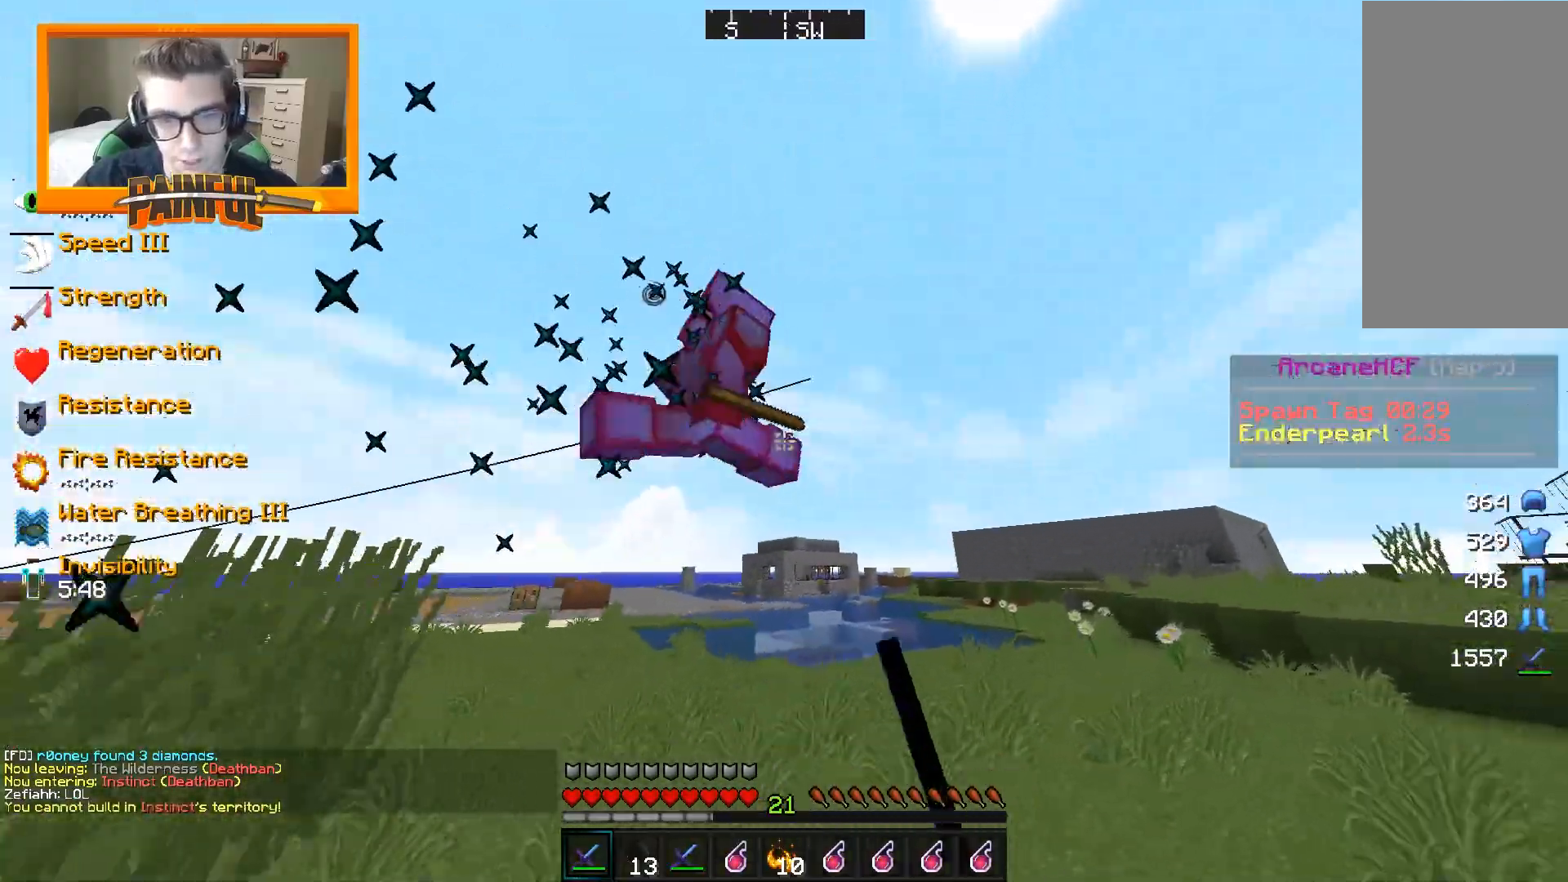
{"keys": ["d", "w"], "mouse": [], "events": [[50, "mouse_left", "down"], [100, "mouse_left", "up"], [200, "mouse_left", "down"], [233, "mouse_left", "up"], [267, "mouse_left", "down"], [317, "mouse_left", "up"], [367, "mouse_left", "down"], [400, "mouse_left", "up"], [433, "mouse_left", "down"], [483, "mouse_left", "up"]]}
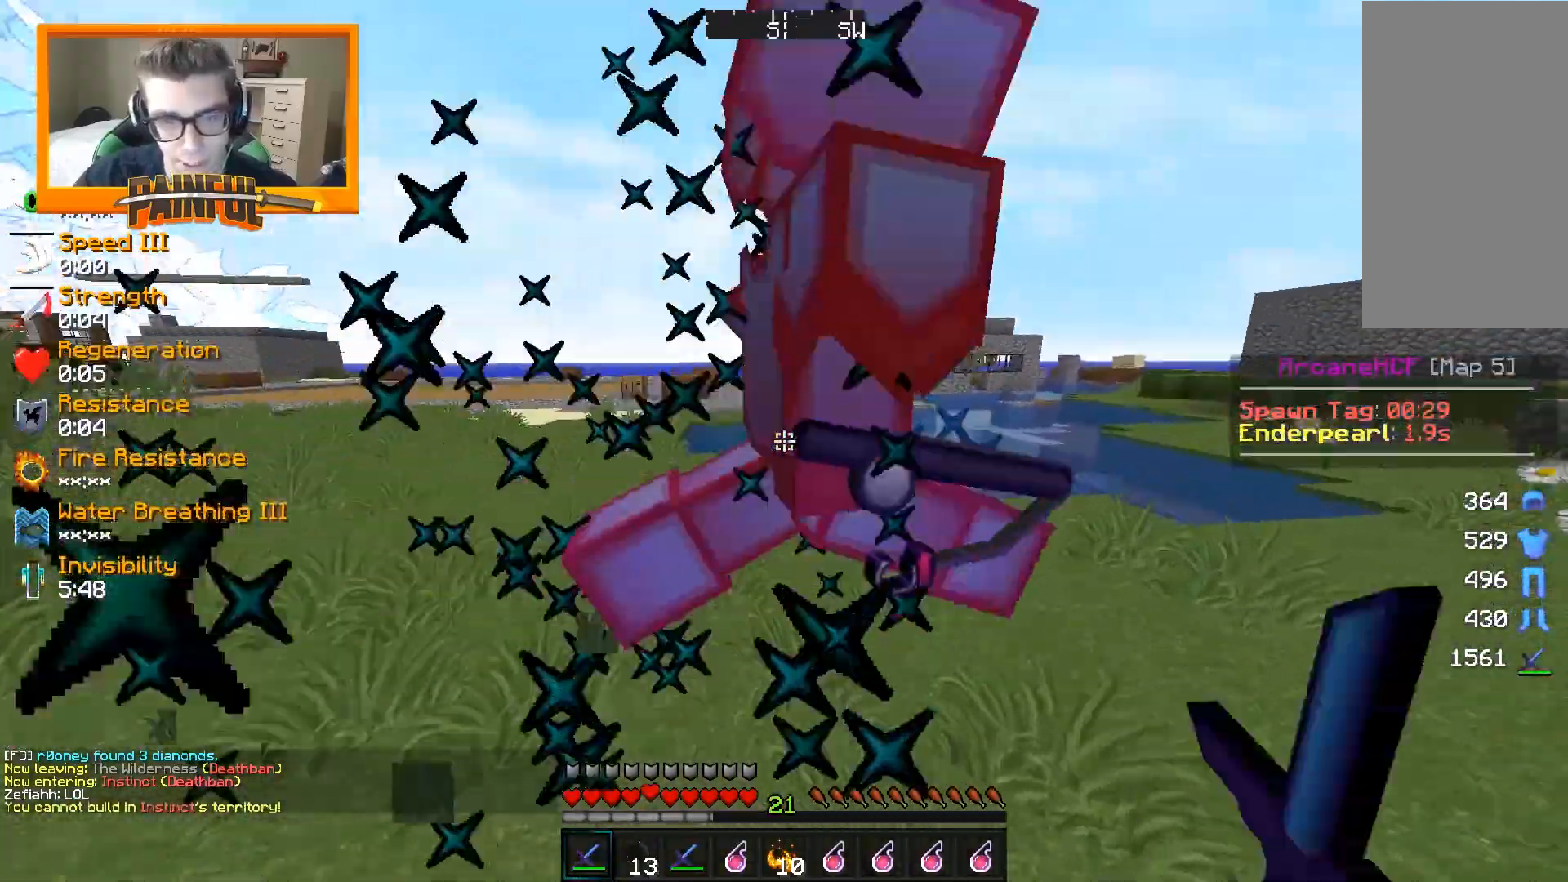
{"keys": ["d", "w"], "mouse": [], "events": [[17, "mouse_left", "down"], [50, "mouse_right", "down"], [67, "w", "up"], [100, "mouse_right", "up"], [117, "mouse_left", "up"], [183, "mouse_left", "down"], [217, "w", "down"], [300, "mouse_left", "up"], [333, "mouse_left", "down"], [400, "mouse_left", "up"], [433, "mouse_left", "down"], [467, "mouse_left", "up"]]}
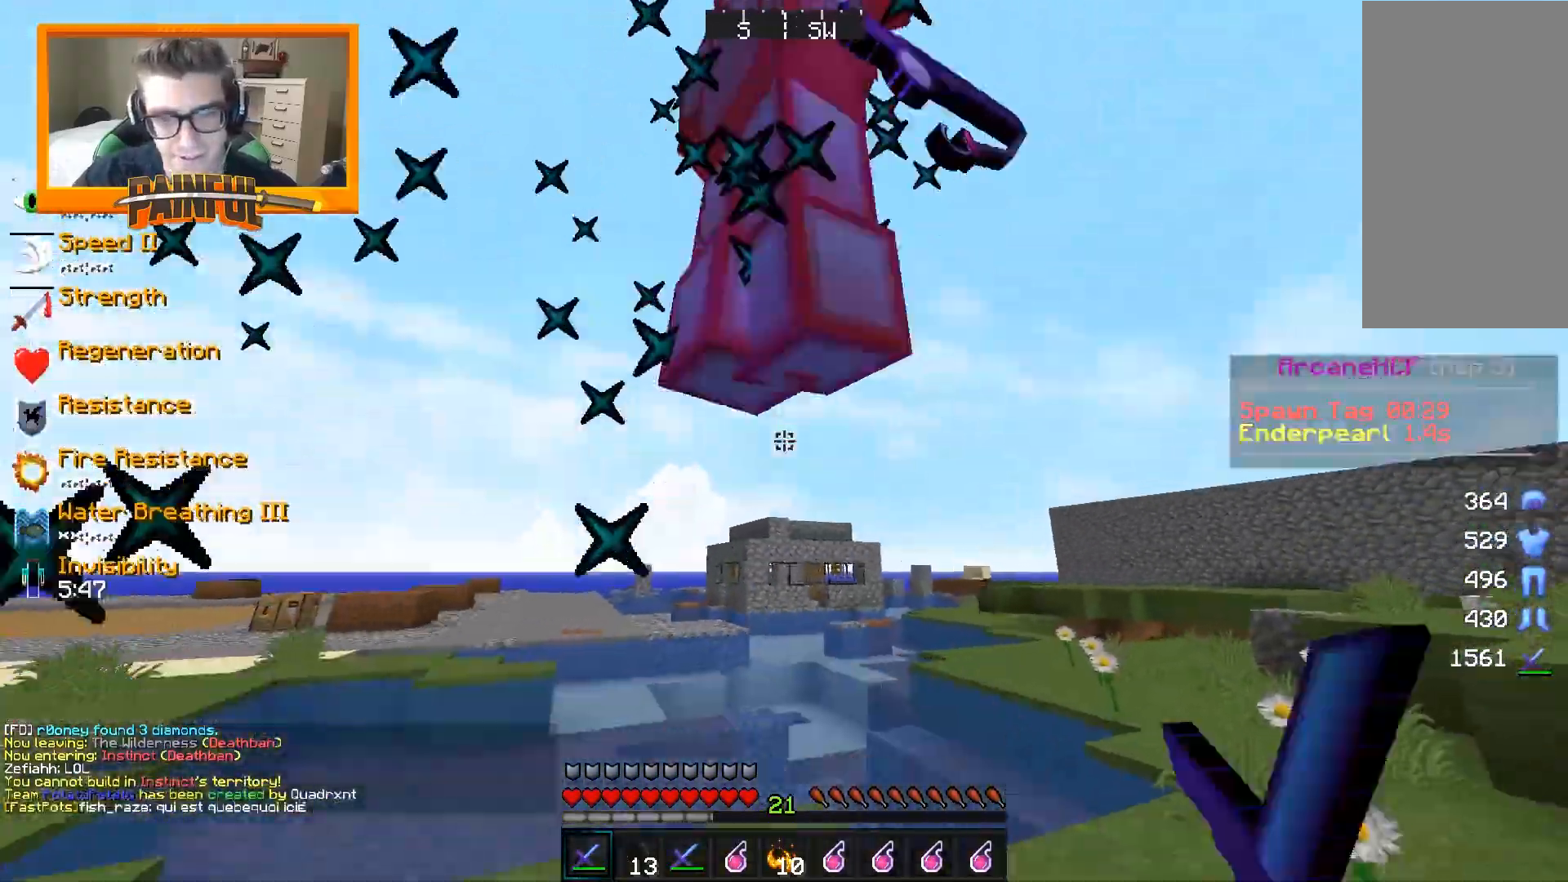
{"keys": ["d", "w"], "mouse": [], "events": [[33, "mouse_left", "down"], [67, "mouse_left", "up"], [67, "w", "up"], [83, "mouse_left", "down"], [133, "mouse_left", "up"], [183, "mouse_left", "down"], [217, "w", "down"], [233, "mouse_left", "up"], [267, "mouse_left", "down"], [317, "mouse_left", "up"], [367, "mouse_left", "down"], [400, "mouse_left", "up"], [433, "mouse_left", "down"], [483, "mouse_left", "up"]]}
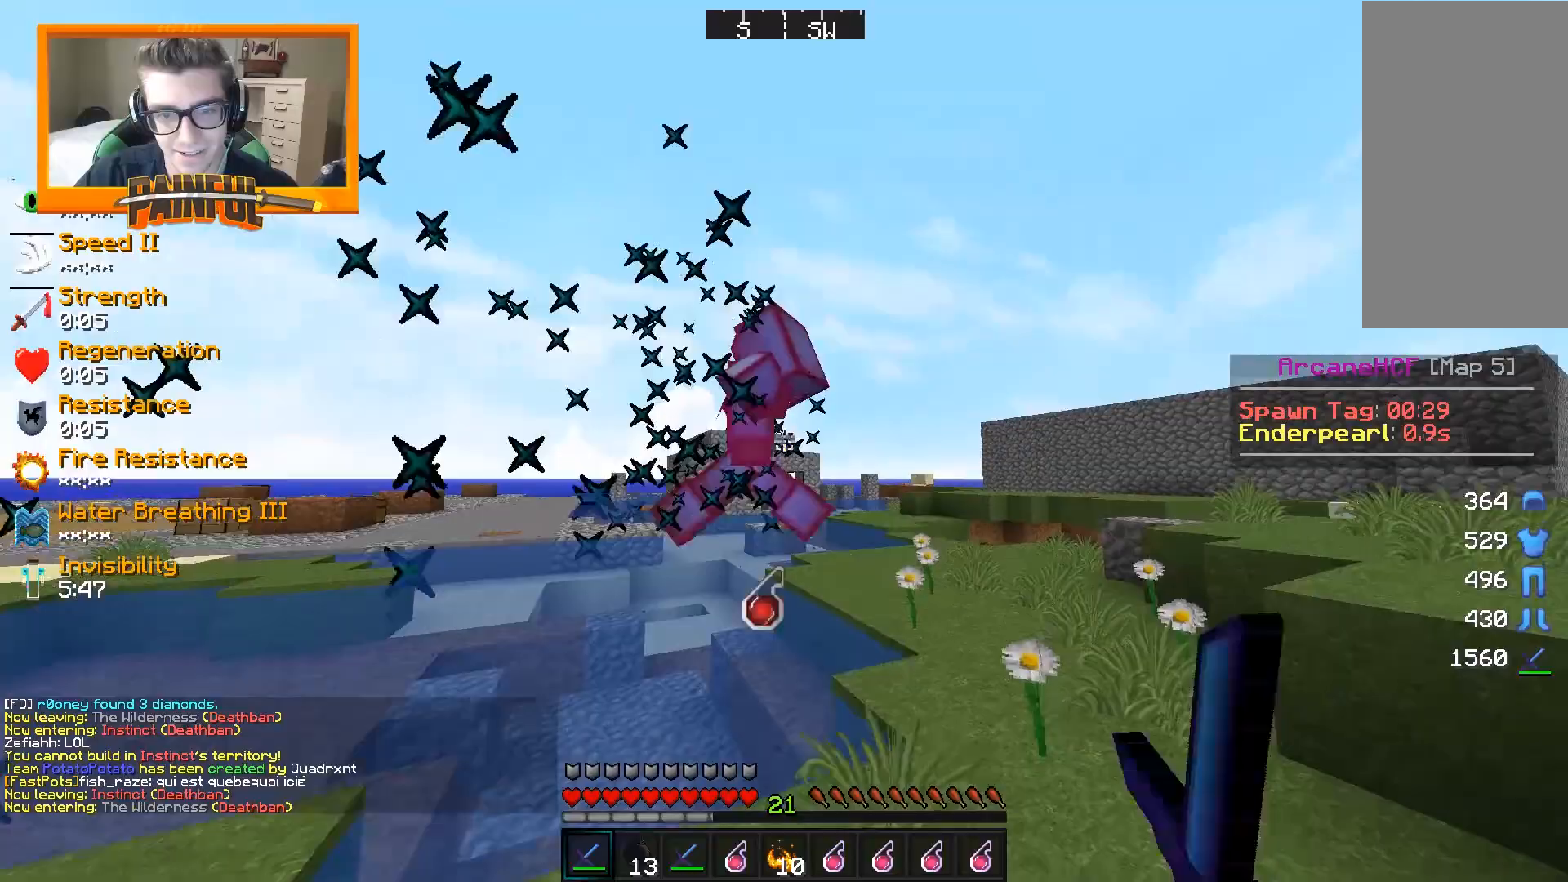
{"keys": ["w"], "mouse": [], "events": [[33, "mouse_left", "down"], [67, "mouse_left", "up"], [117, "mouse_left", "down"], [167, "mouse_left", "up"], [200, "mouse_left", "down"], [233, "mouse_left", "up"], [267, "mouse_left", "down"], [300, "mouse_left", "up"], [367, "d", "up"], [367, "mouse_left", "down"], [400, "mouse_left", "up"], [433, "mouse_left", "down"], [483, "mouse_left", "up"]]}
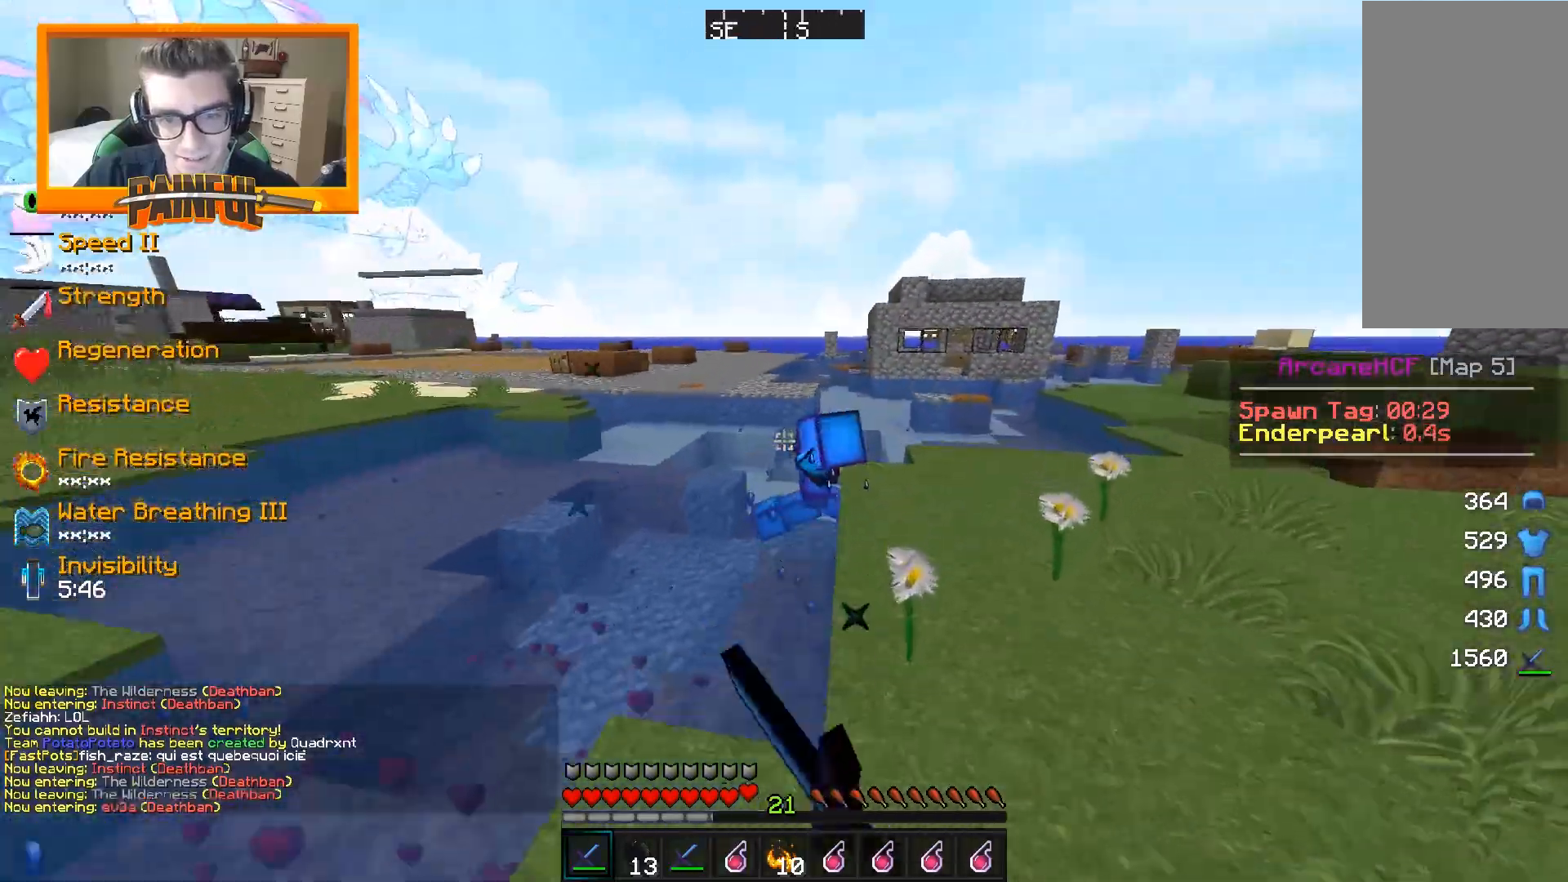
{"keys": [], "mouse": [], "events": [[17, "d", "down"], [50, "mouse_left", "down"], [83, "mouse_left", "up"], [133, "mouse_left", "down"], [150, "mouse_left", "up"], [200, "mouse_left", "down"], [217, "d", "up"], [233, "mouse_left", "up"], [350, "mouse_left", "down"], [383, "mouse_left", "up"], [433, "mouse_left", "down"], [467, "mouse_left", "up"], [467, "w", "up"]]}
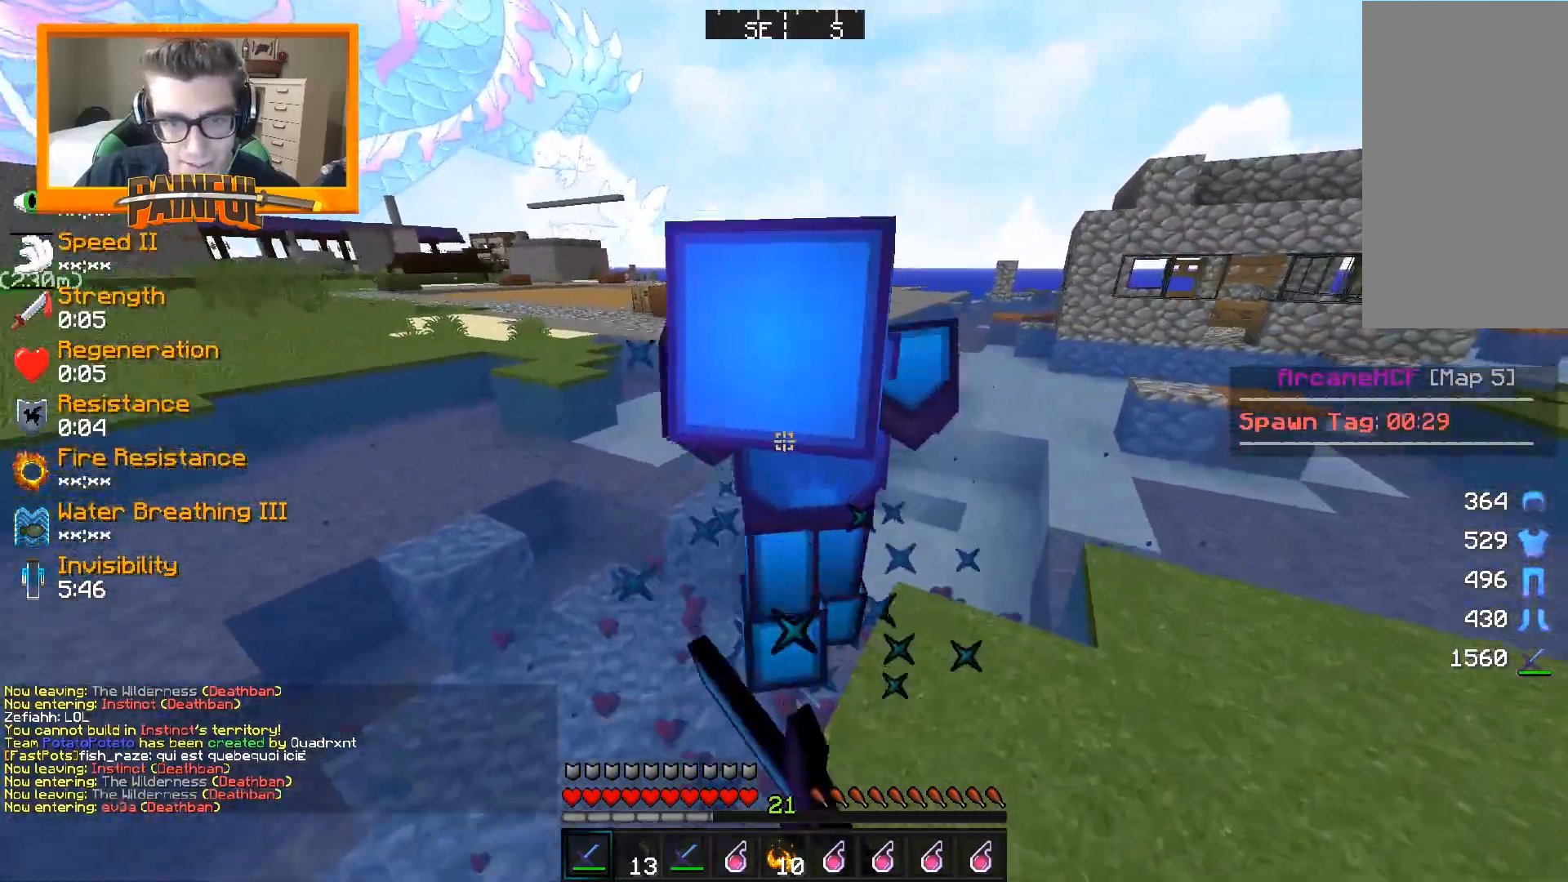
{"keys": [], "mouse": ["left"], "events": [[17, "mouse_left", "down"], [67, "mouse_left", "up"], [67, "w", "down"], [83, "mouse_left", "down"], [133, "mouse_left", "up"], [167, "w", "up"], [183, "mouse_left", "down"], [233, "d", "down"], [300, "mouse_left", "up"], [317, "d", "up"], [350, "mouse_left", "down"], [383, "mouse_left", "up"], [433, "mouse_left", "down"], [450, "mouse_left", "up"], [500, "mouse_left", "down"]]}
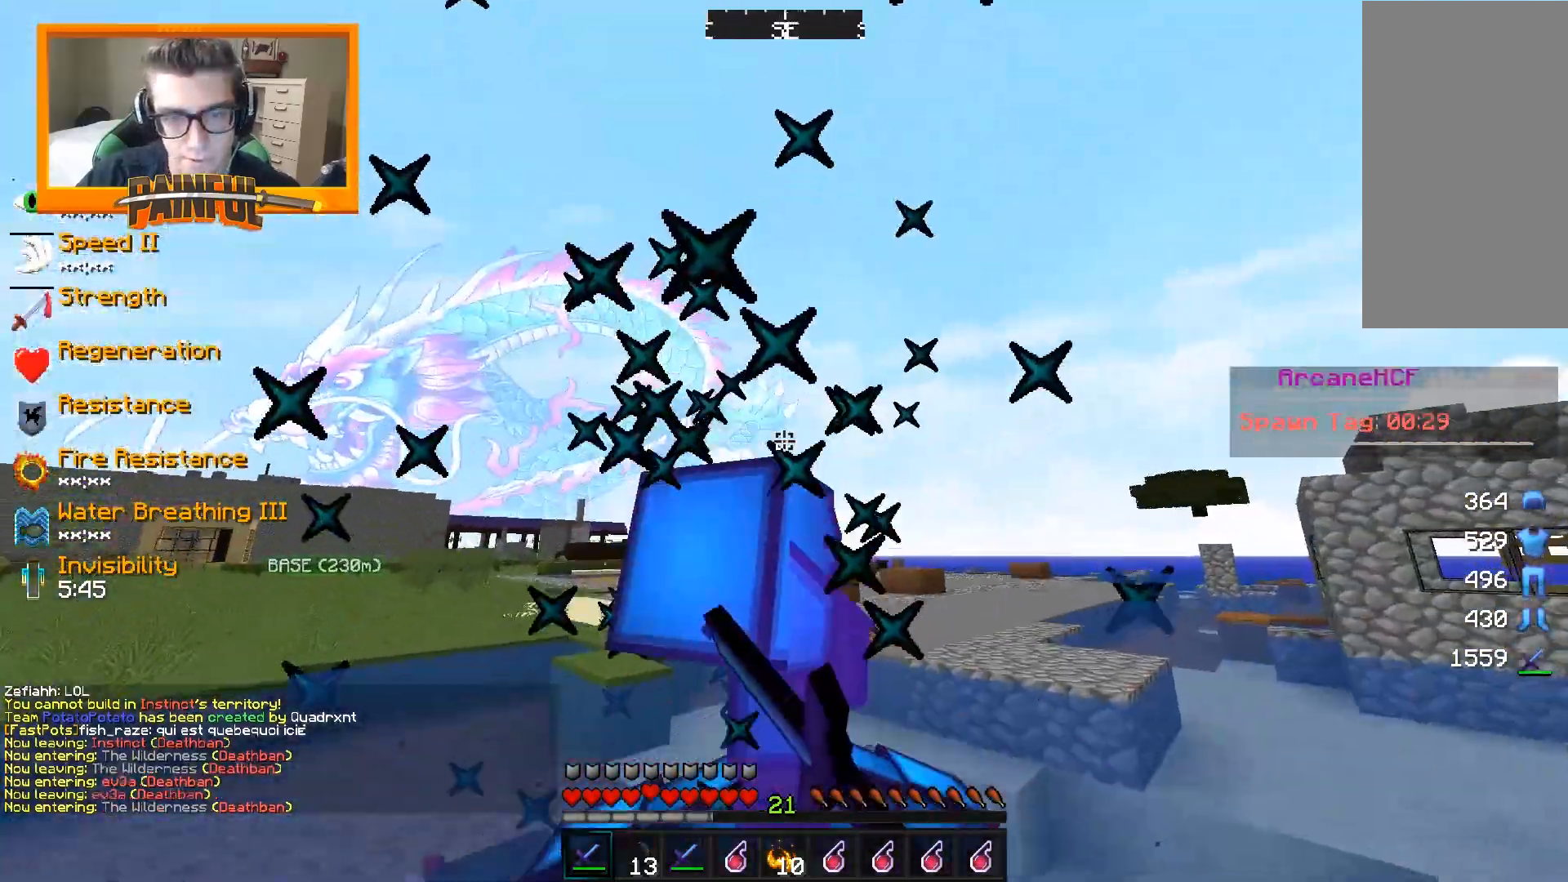
{"keys": ["w"], "mouse": ["left"], "events": [[33, "mouse_left", "up"], [83, "mouse_left", "down"], [100, "mouse_left", "up"], [167, "mouse_left", "down"], [183, "mouse_left", "up"], [233, "mouse_left", "down"], [267, "w", "down"], [283, "mouse_left", "up"], [383, "mouse_left", "down"], [417, "mouse_left", "up"], [467, "mouse_left", "down"]]}
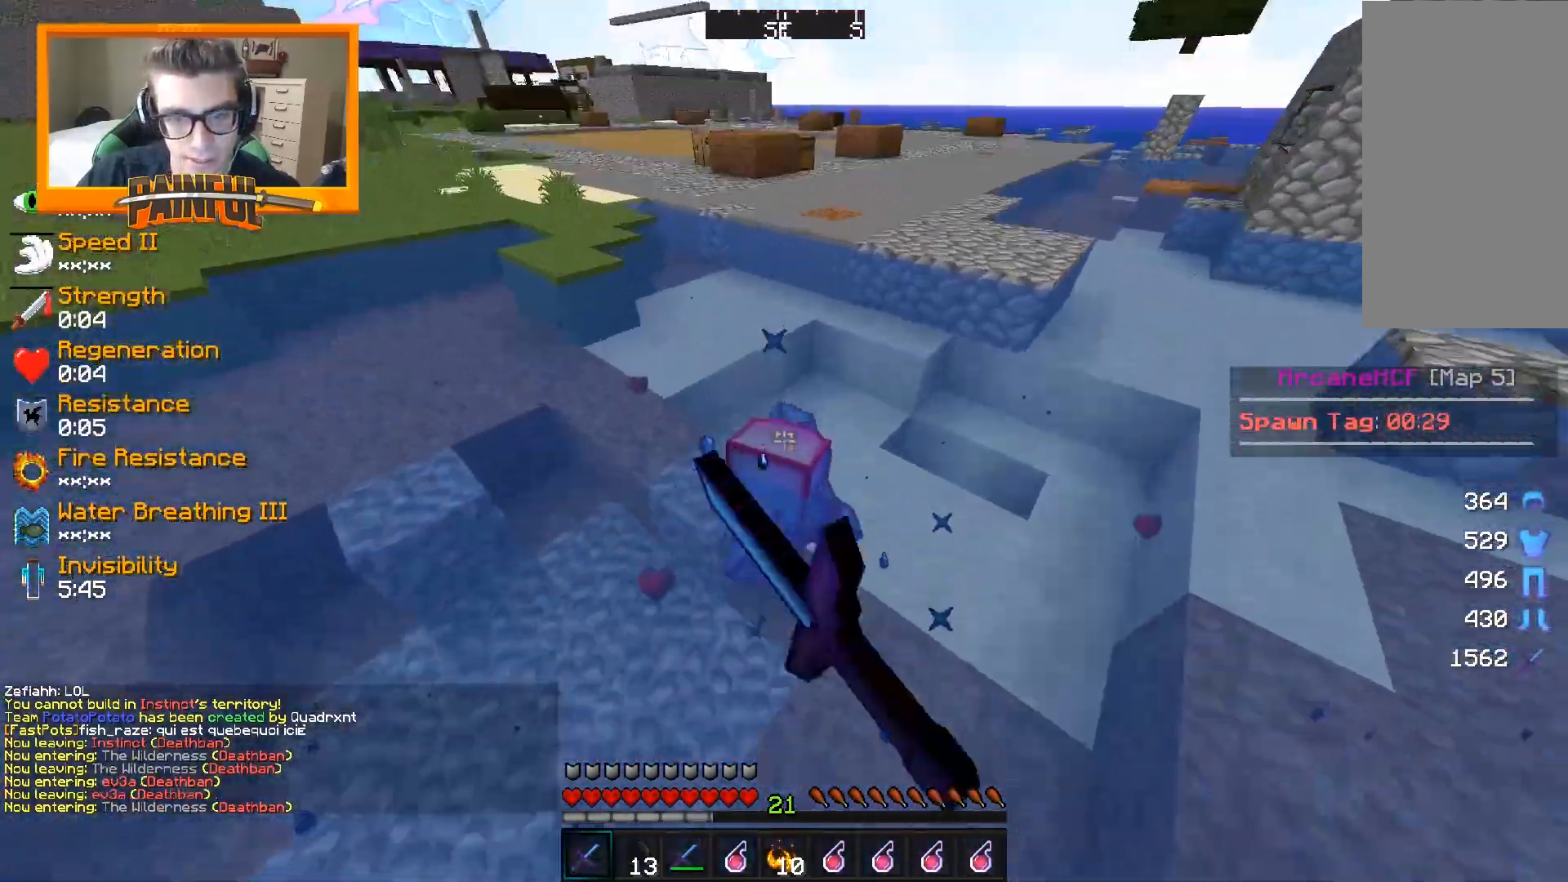
{"keys": ["a", "space", "w"], "mouse": ["left"], "events": [[17, "mouse_left", "up"], [17, "space", "down"], [50, "mouse_left", "down"], [67, "a", "down"], [100, "mouse_left", "up"], [133, "mouse_left", "down"], [233, "mouse_left", "up"], [267, "a", "up"], [333, "mouse_left", "down"], [383, "mouse_left", "up"], [417, "a", "down"], [417, "mouse_left", "down"], [450, "mouse_left", "up"], [500, "mouse_left", "down"]]}
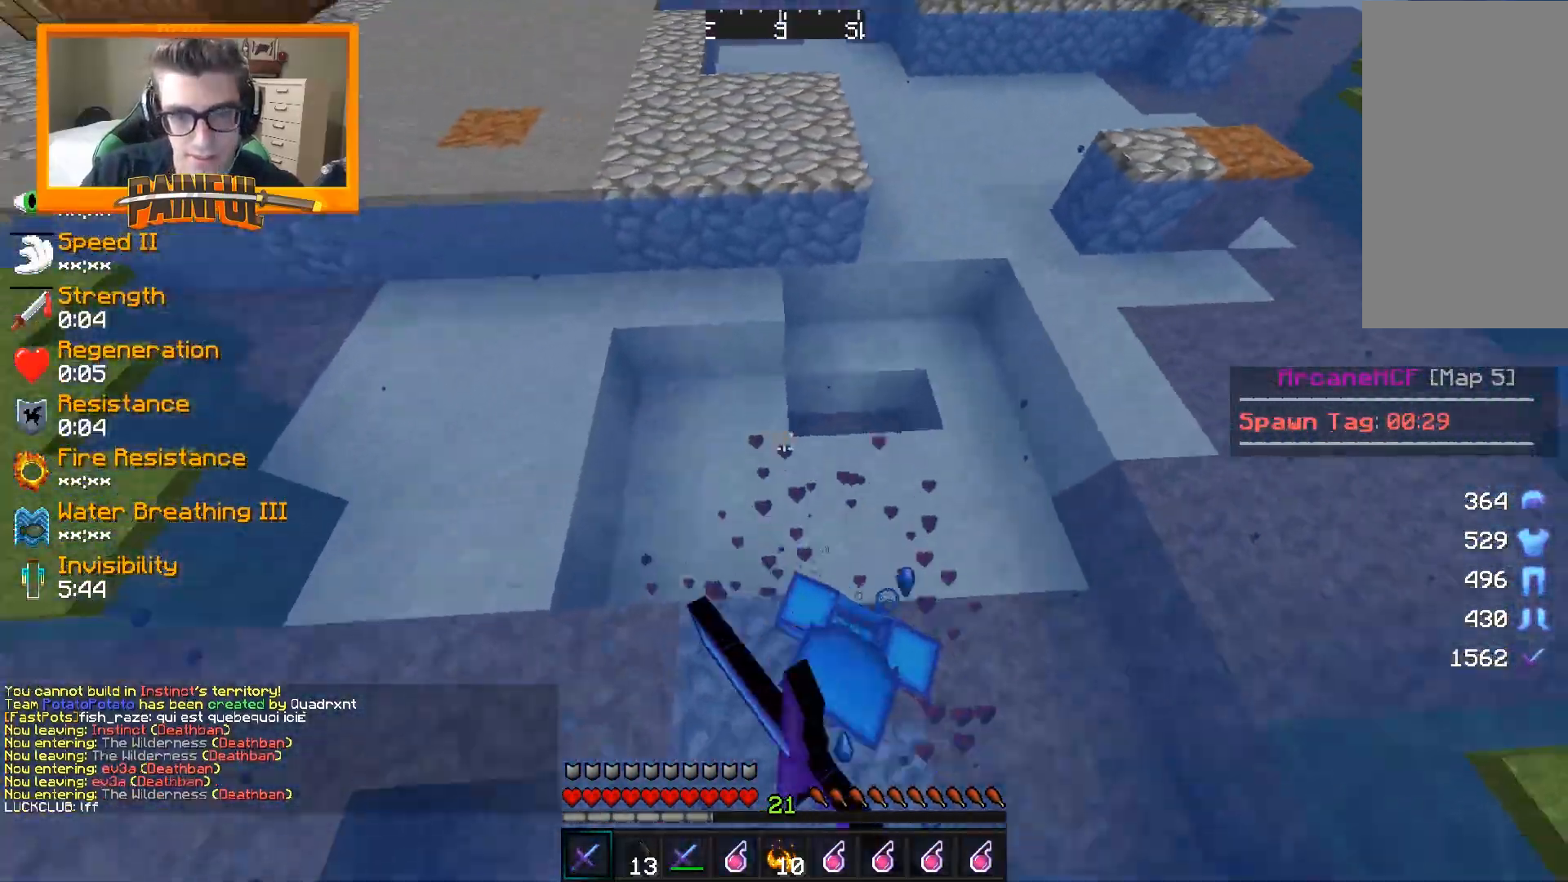
{"keys": ["d", "space", "w"], "mouse": [], "events": [[50, "mouse_left", "up"], [67, "w", "up"], [150, "mouse_left", "down"], [183, "mouse_left", "up"], [217, "a", "up"], [217, "d", "down"], [217, "mouse_left", "down"], [250, "mouse_left", "up"], [283, "mouse_left", "down"], [333, "mouse_left", "up"], [383, "mouse_left", "down"], [417, "mouse_left", "up"], [467, "mouse_left", "down"], [467, "w", "down"], [500, "mouse_left", "up"]]}
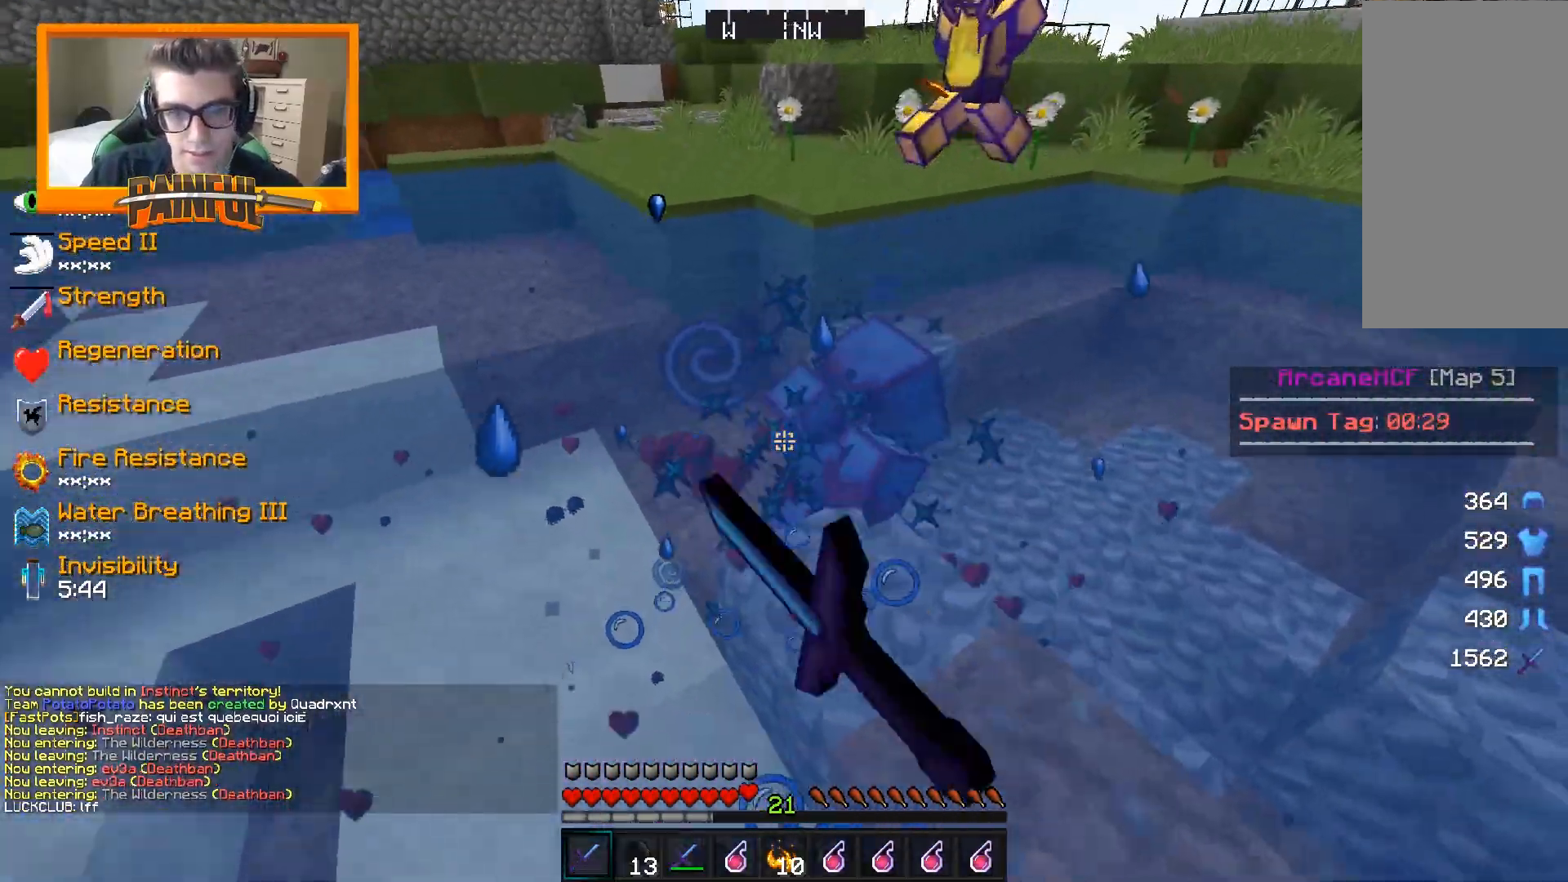
{"keys": ["d", "space", "w"], "mouse": [], "events": [[167, "d", "up"], [417, "d", "down"]]}
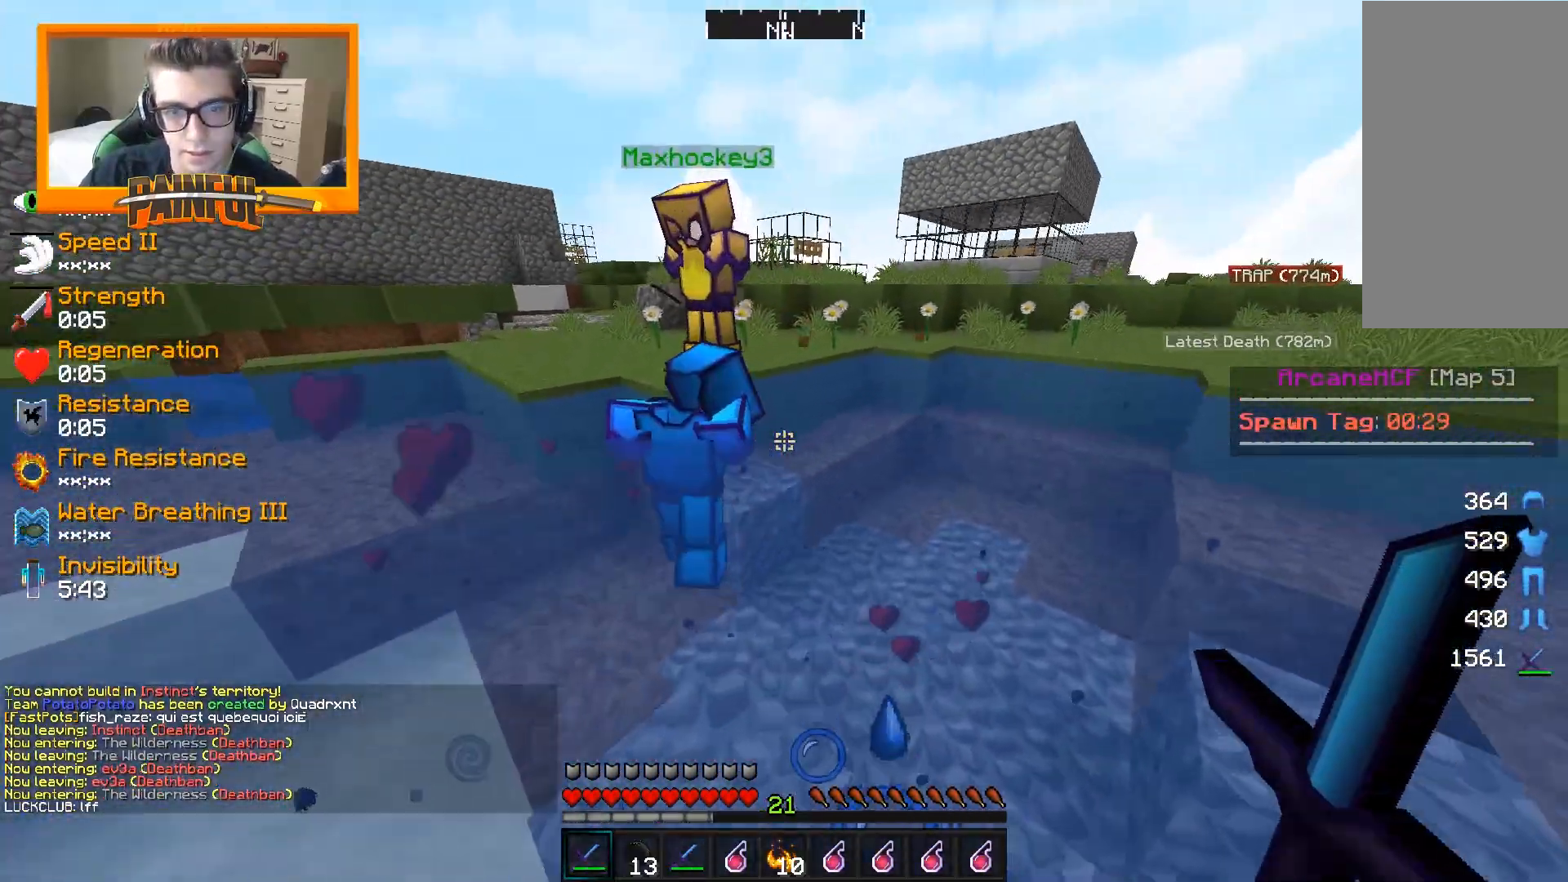
{"keys": ["d", "space", "w"], "mouse": [], "events": [[400, "mouse_left", "down"], [483, "mouse_left", "up"]]}
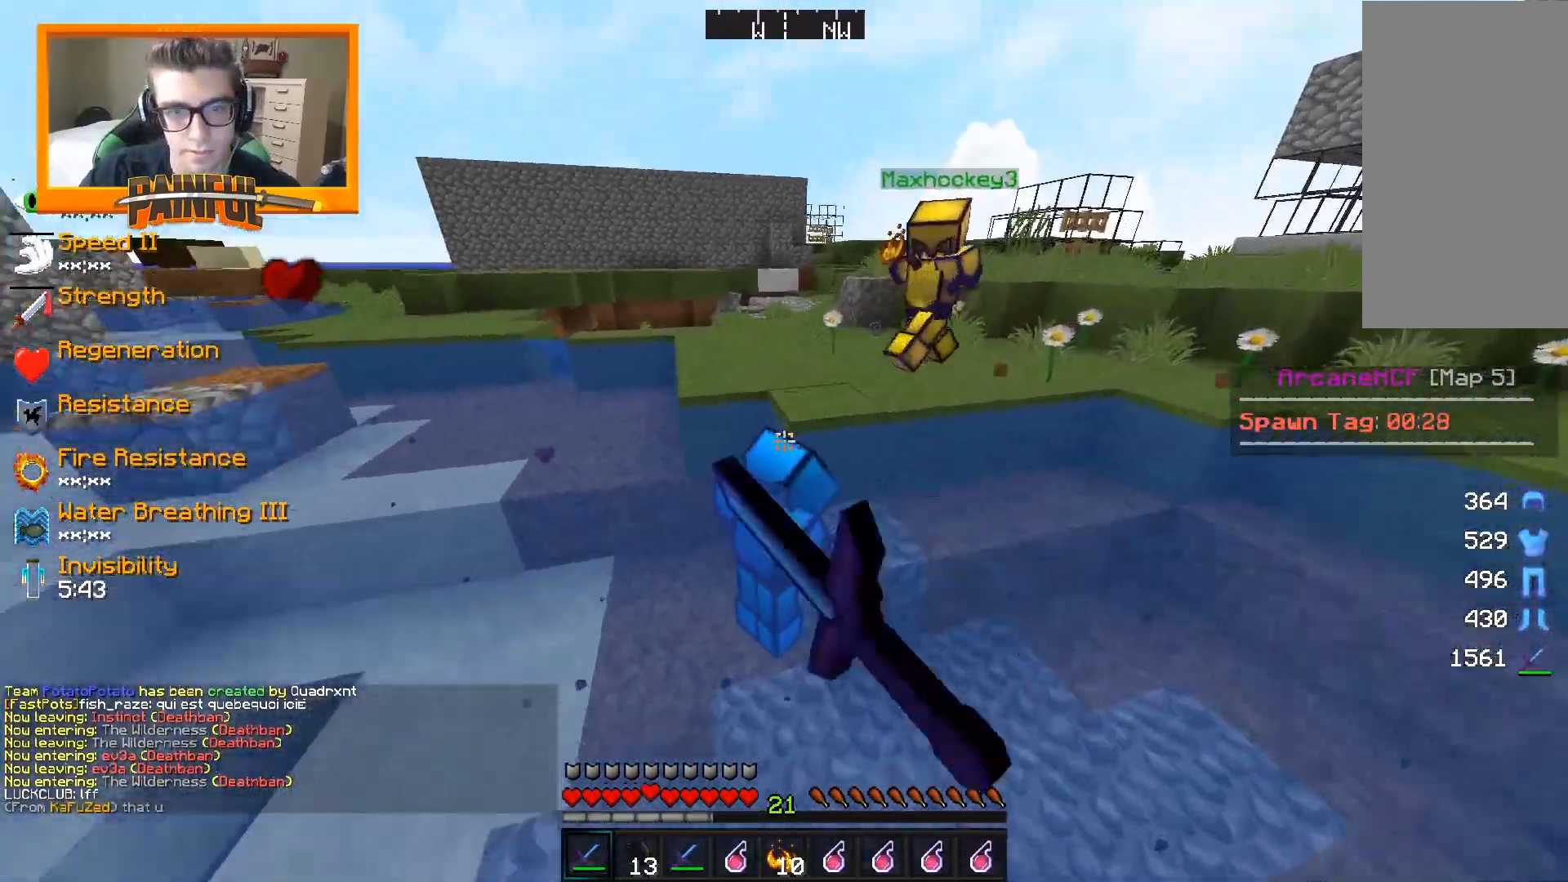
{"keys": ["a", "space", "w"], "mouse": []}